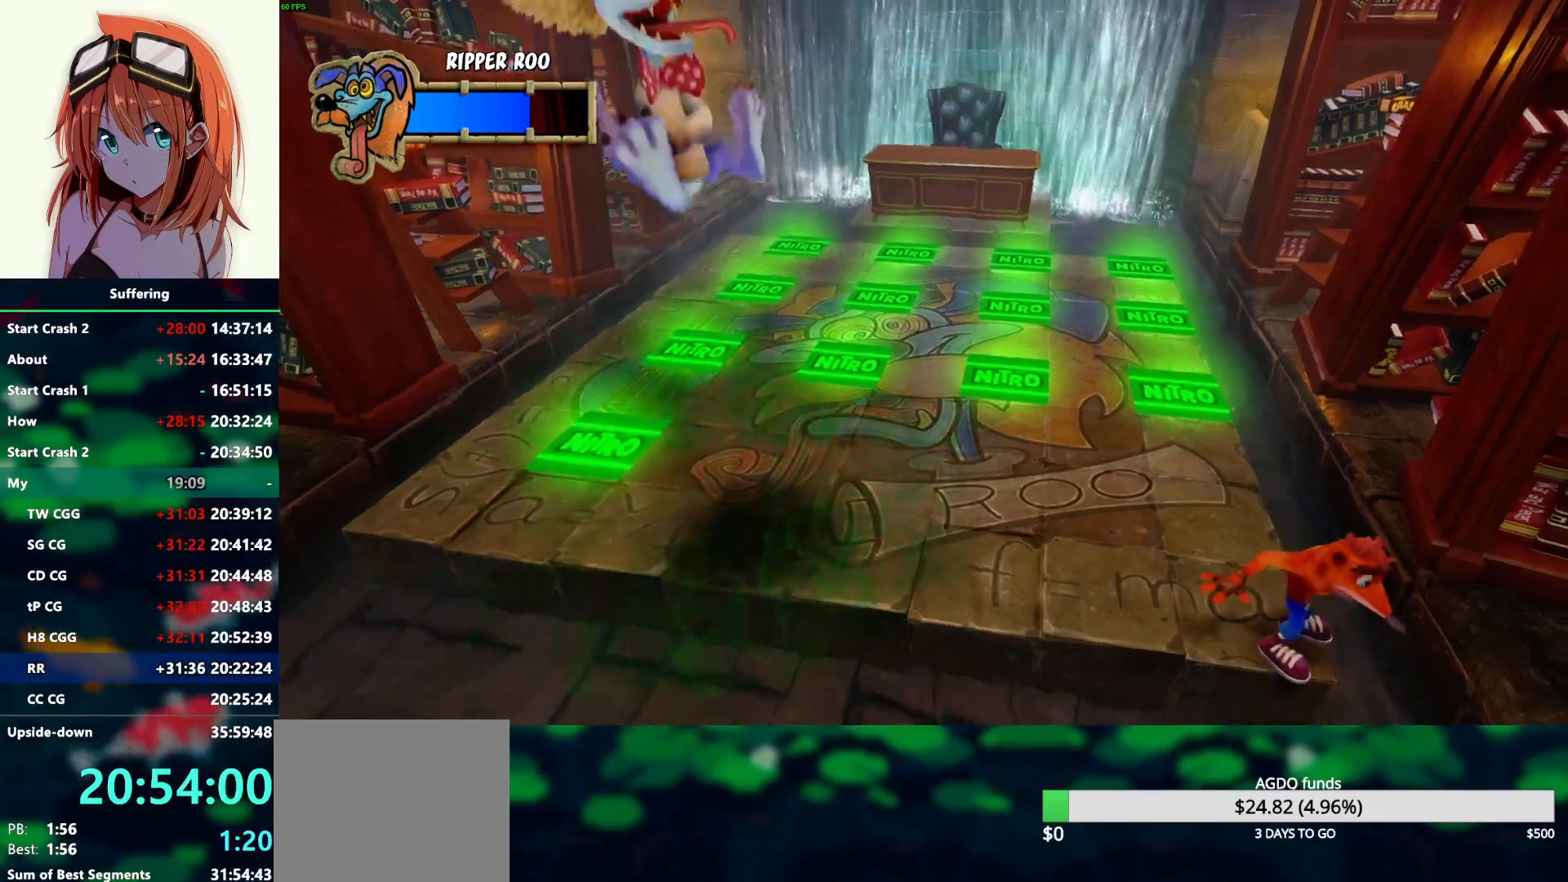
Gameplay with a controller (PlayStation layout); each line is a JSON object with the inputs held at the frame after it. "events" lists button and stick changes between this image and that frame as [ms after this image, input, new state], when the widget could be followed in between.
{"buttons": [], "left_stick": "center", "right_stick": "center", "events": [[233, "left_stick", "left"], [400, "left_stick", "center"]]}
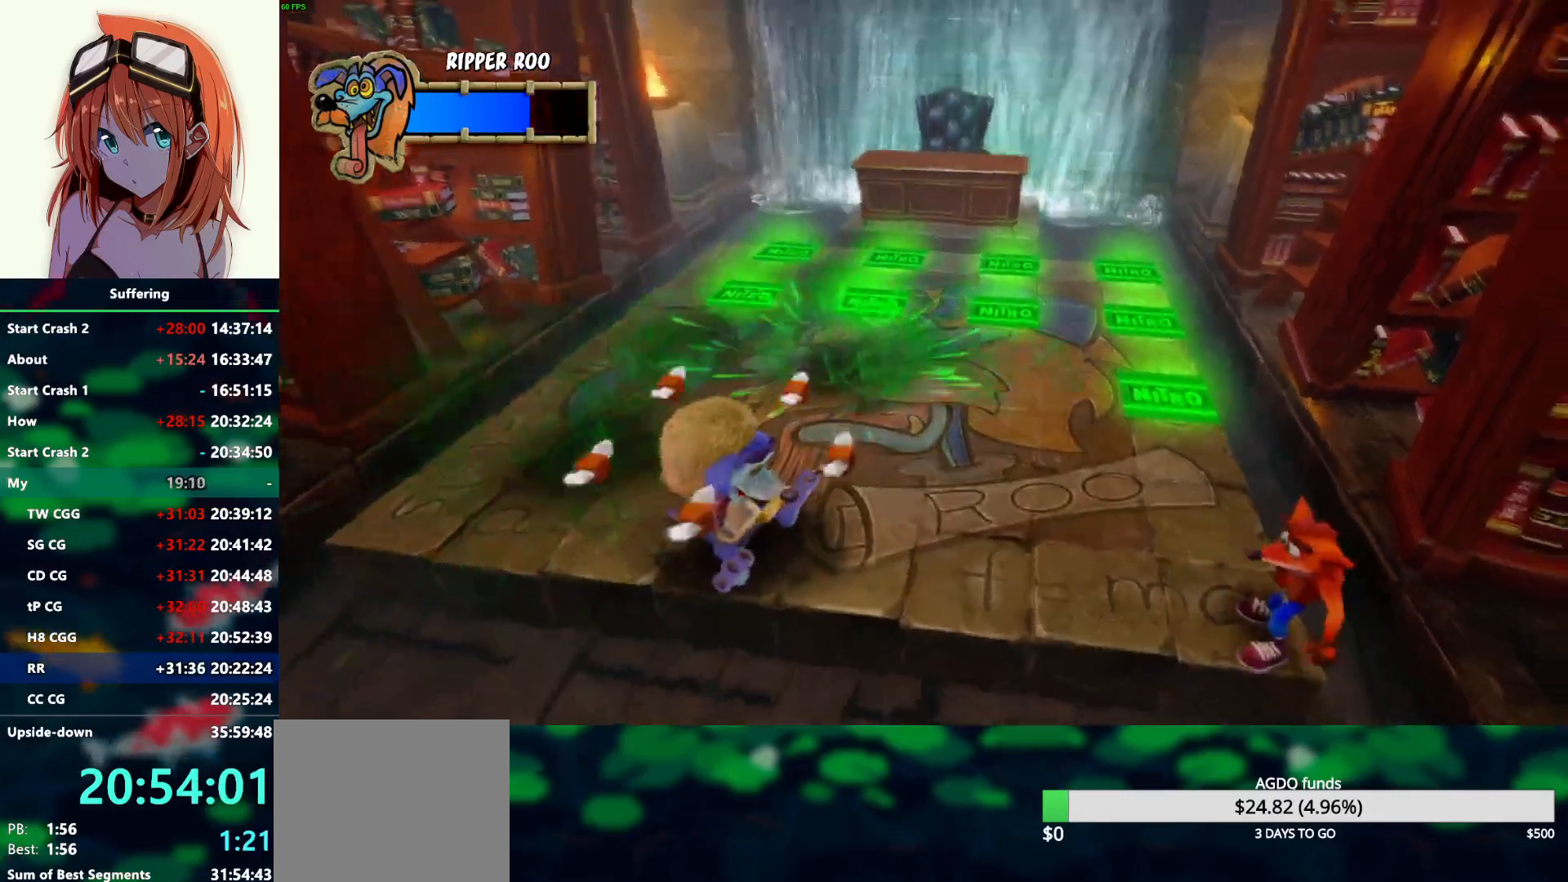
{"buttons": [], "left_stick": "left", "right_stick": "center", "events": [[283, "left_stick", "left"]]}
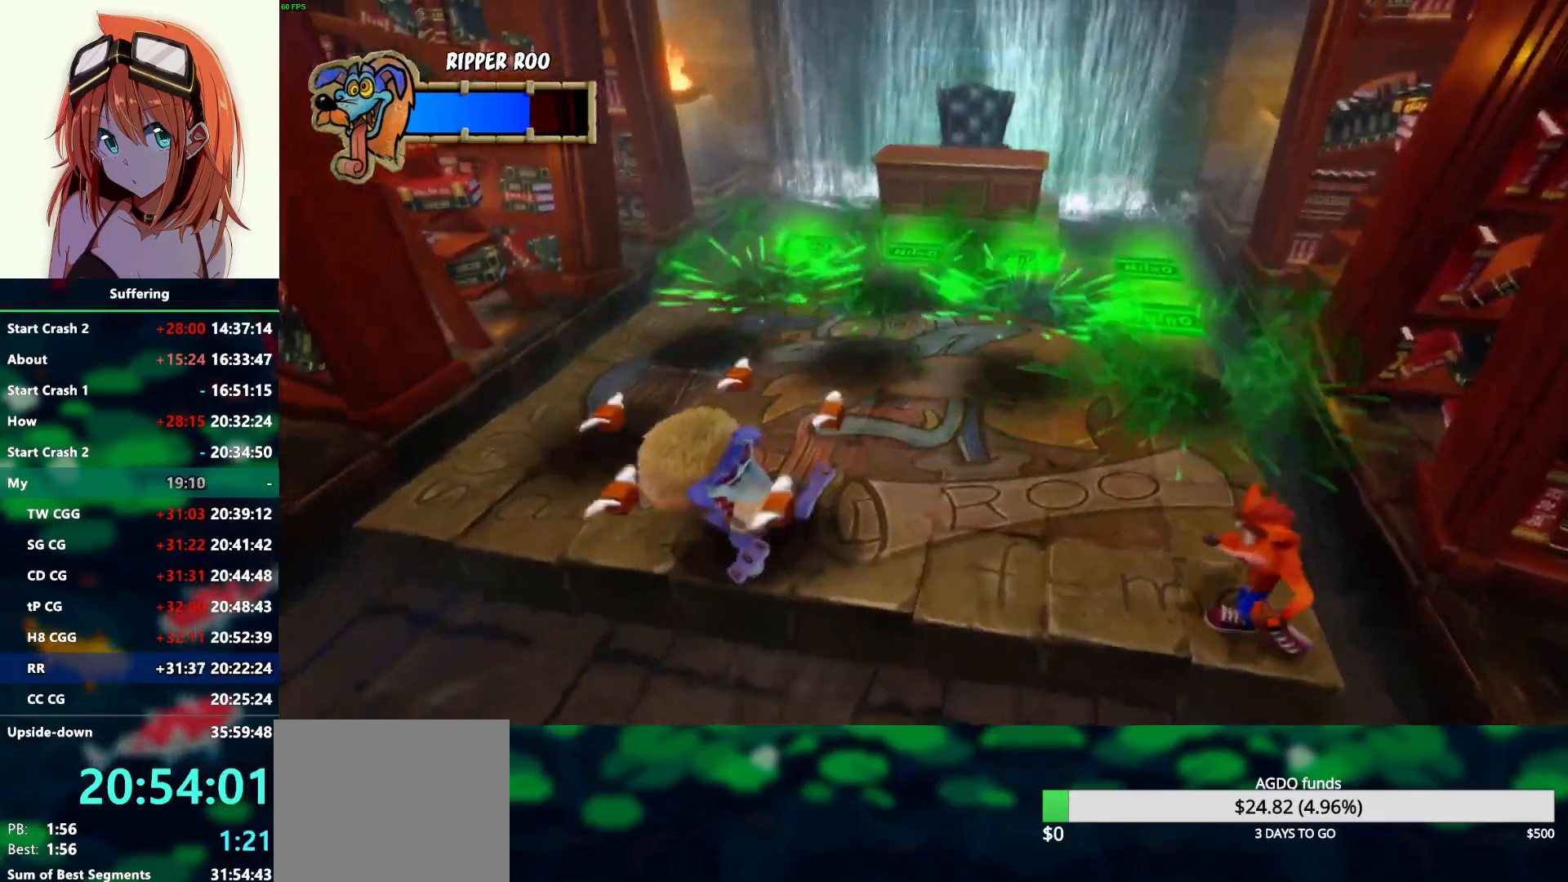
{"buttons": [], "left_stick": "center", "right_stick": "center", "events": [[50, "R1", "down"], [183, "R1", "up"], [283, "SQUARE", "down"], [383, "left_stick", "center"], [433, "SQUARE", "up"]]}
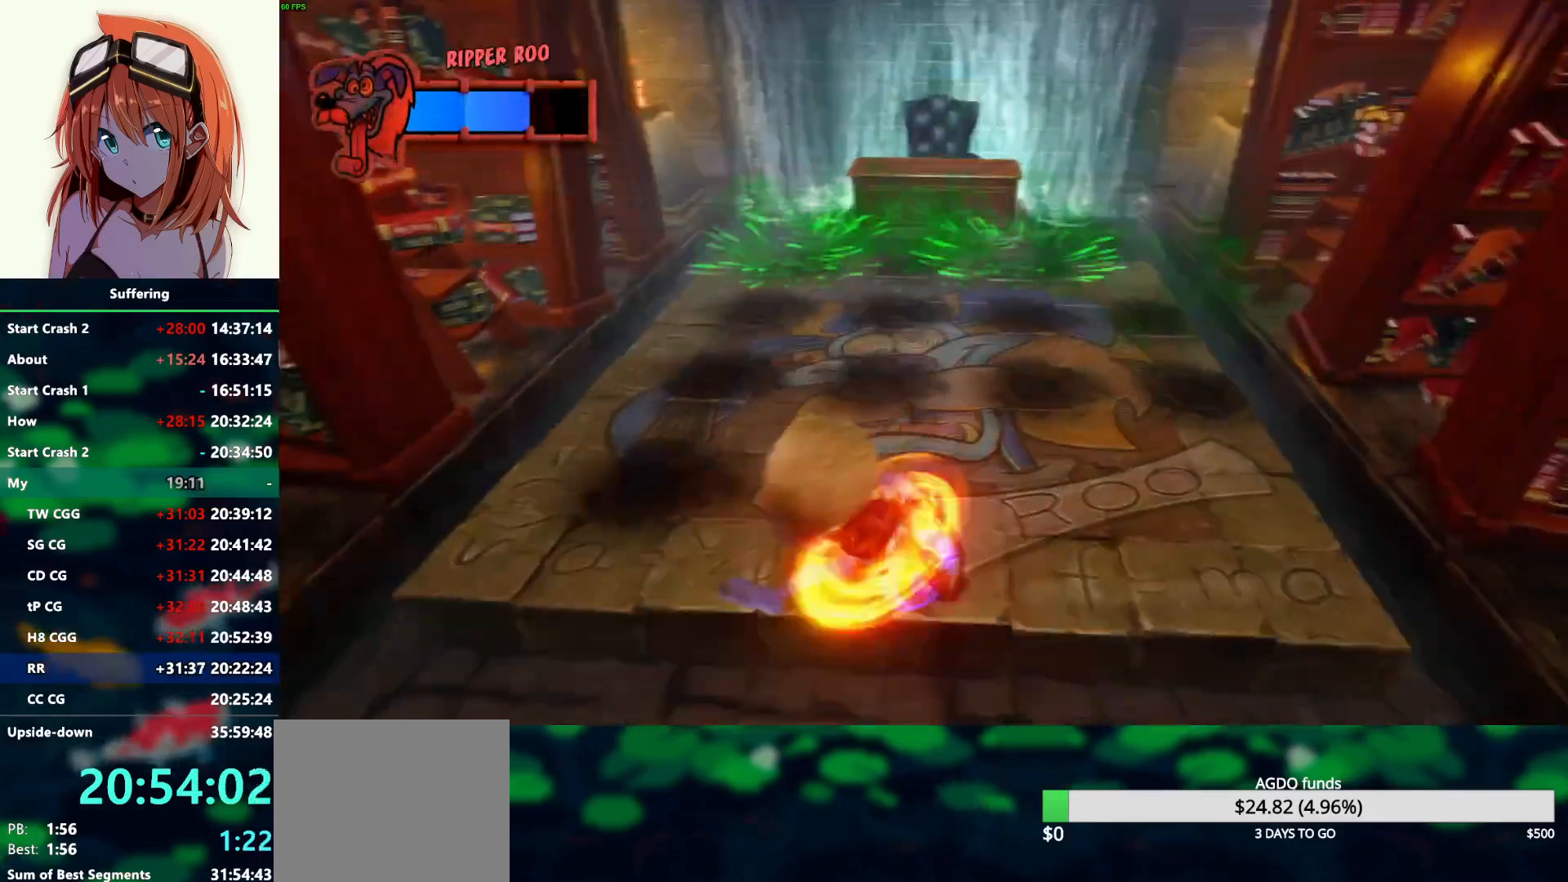
{"buttons": [], "left_stick": "right", "right_stick": "center", "events": [[150, "left_stick", "right"]]}
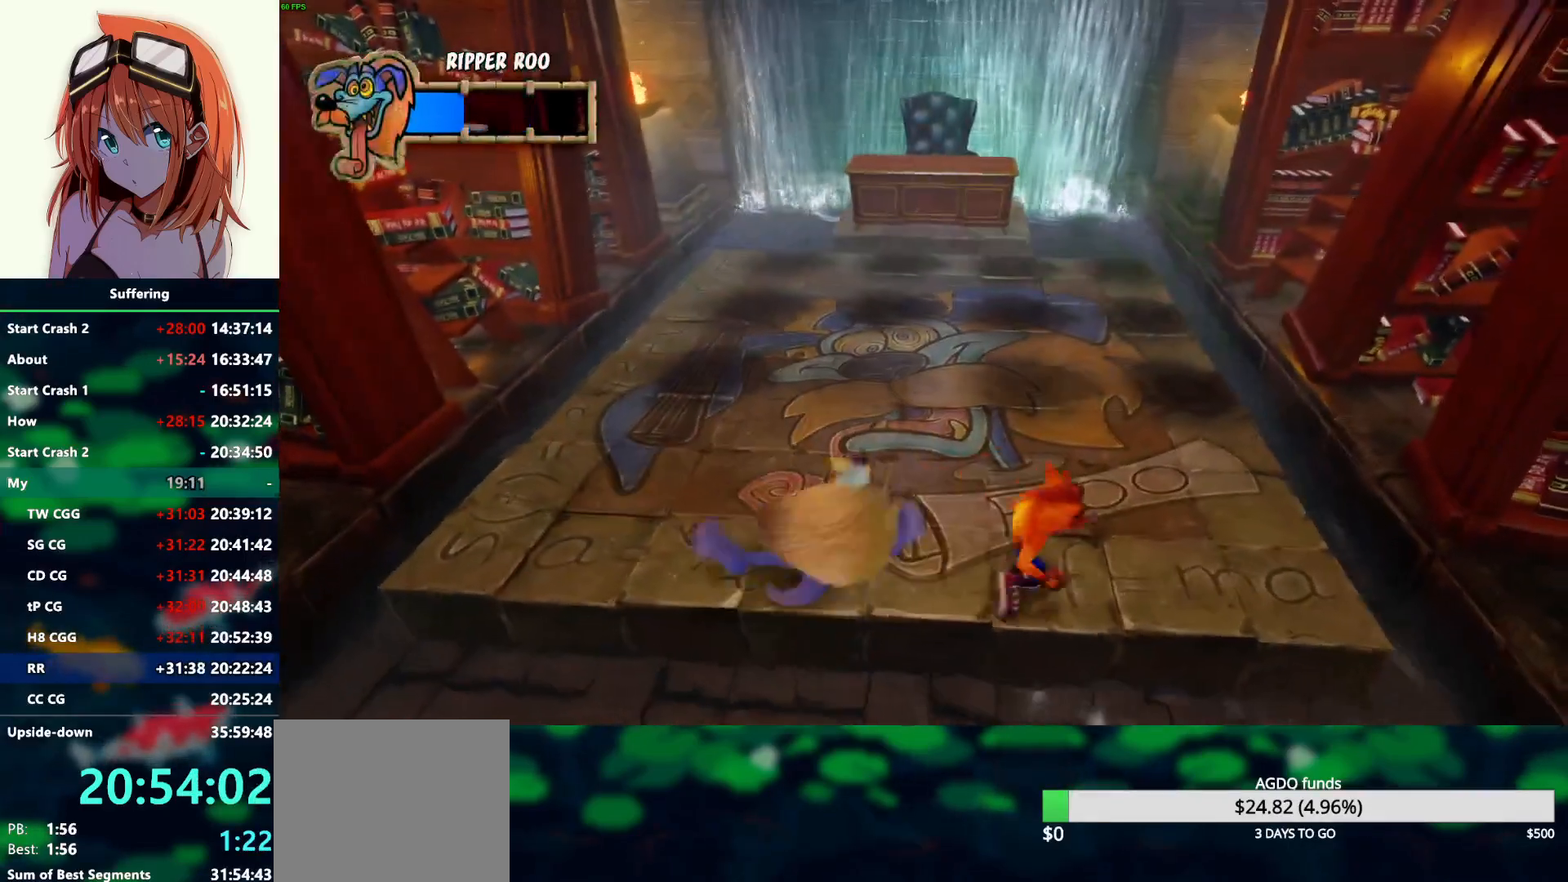
{"buttons": [], "left_stick": "down-right", "right_stick": "center", "events": [[400, "left_stick", "down-right"]]}
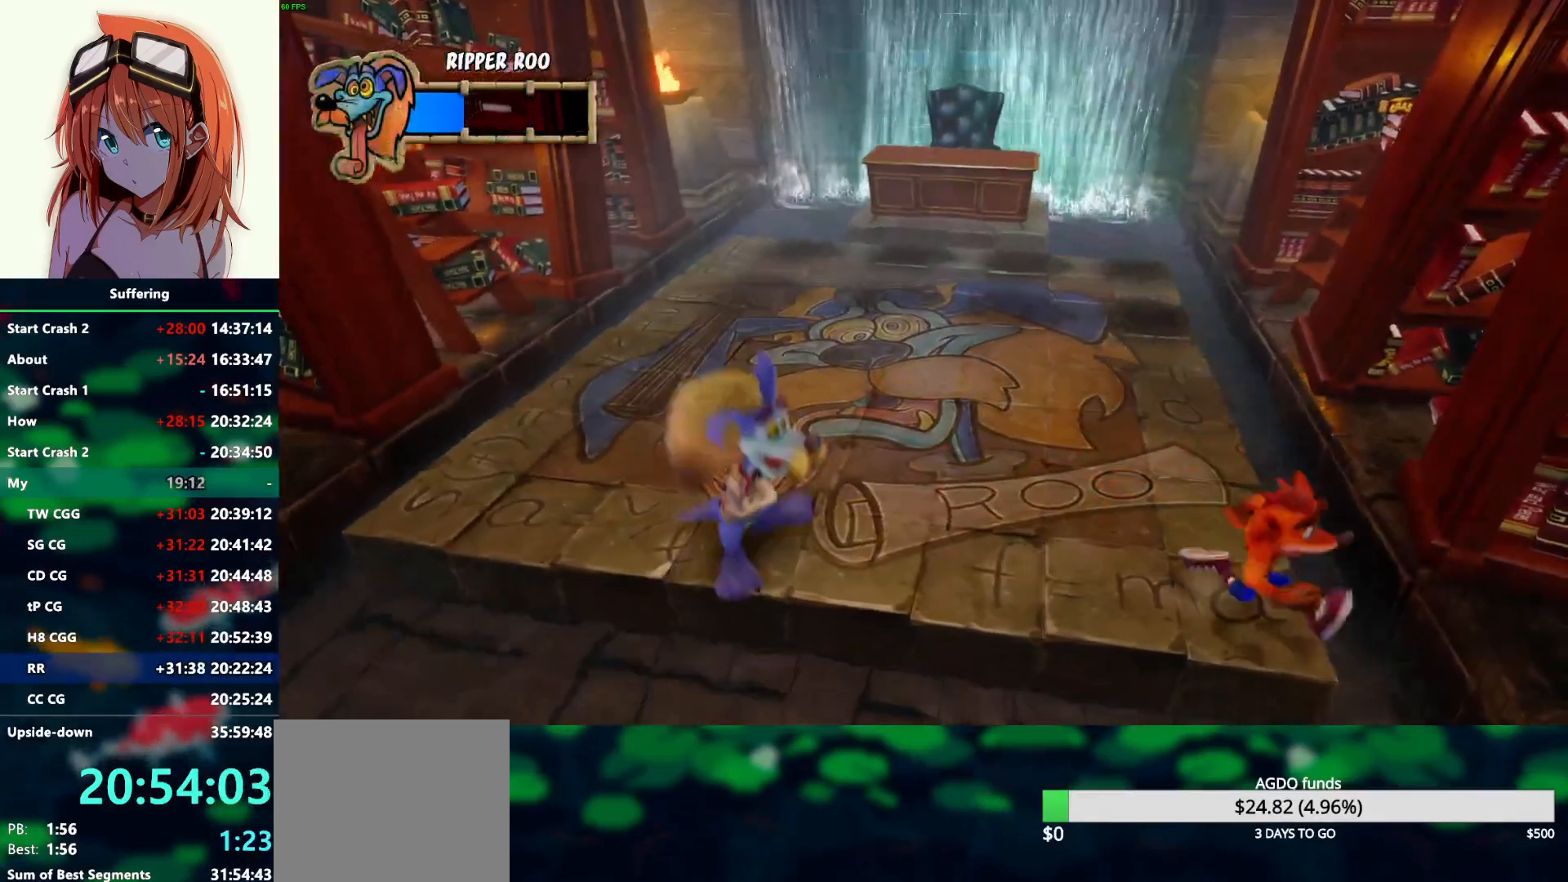
{"buttons": [], "left_stick": "down-right", "right_stick": "center", "events": [[33, "left_stick", "down-left"], [267, "left_stick", "center"], [500, "left_stick", "down-right"]]}
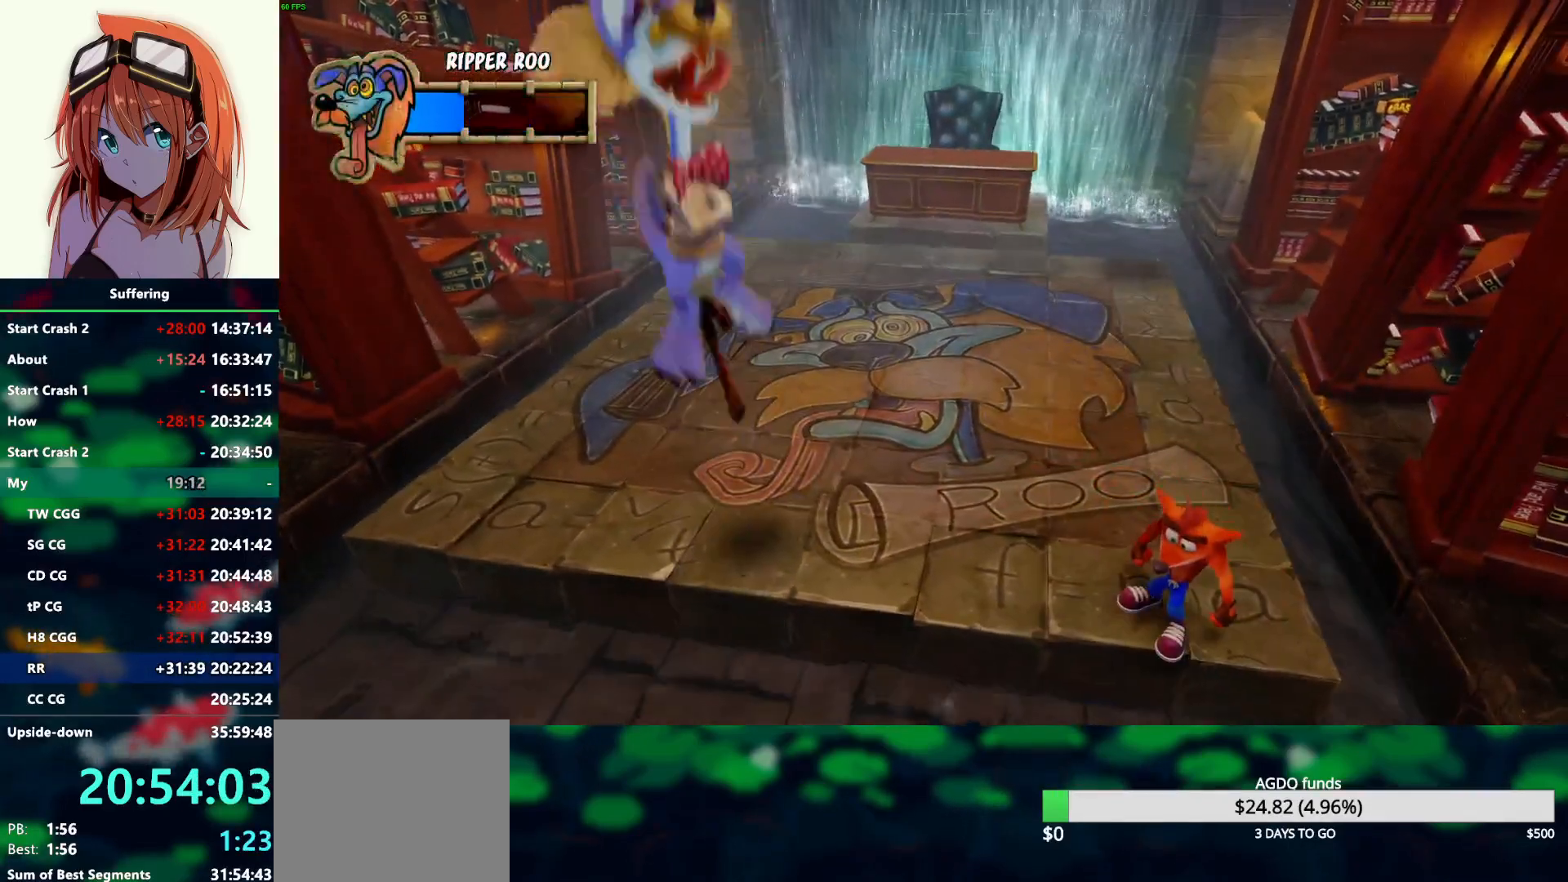
{"buttons": [], "left_stick": "down", "right_stick": "center", "events": [[150, "R1", "down"], [233, "SQUARE", "down"], [233, "left_stick", "down"], [283, "R1", "up"], [300, "CROSS", "down"], [350, "SQUARE", "up"], [400, "CROSS", "up"]]}
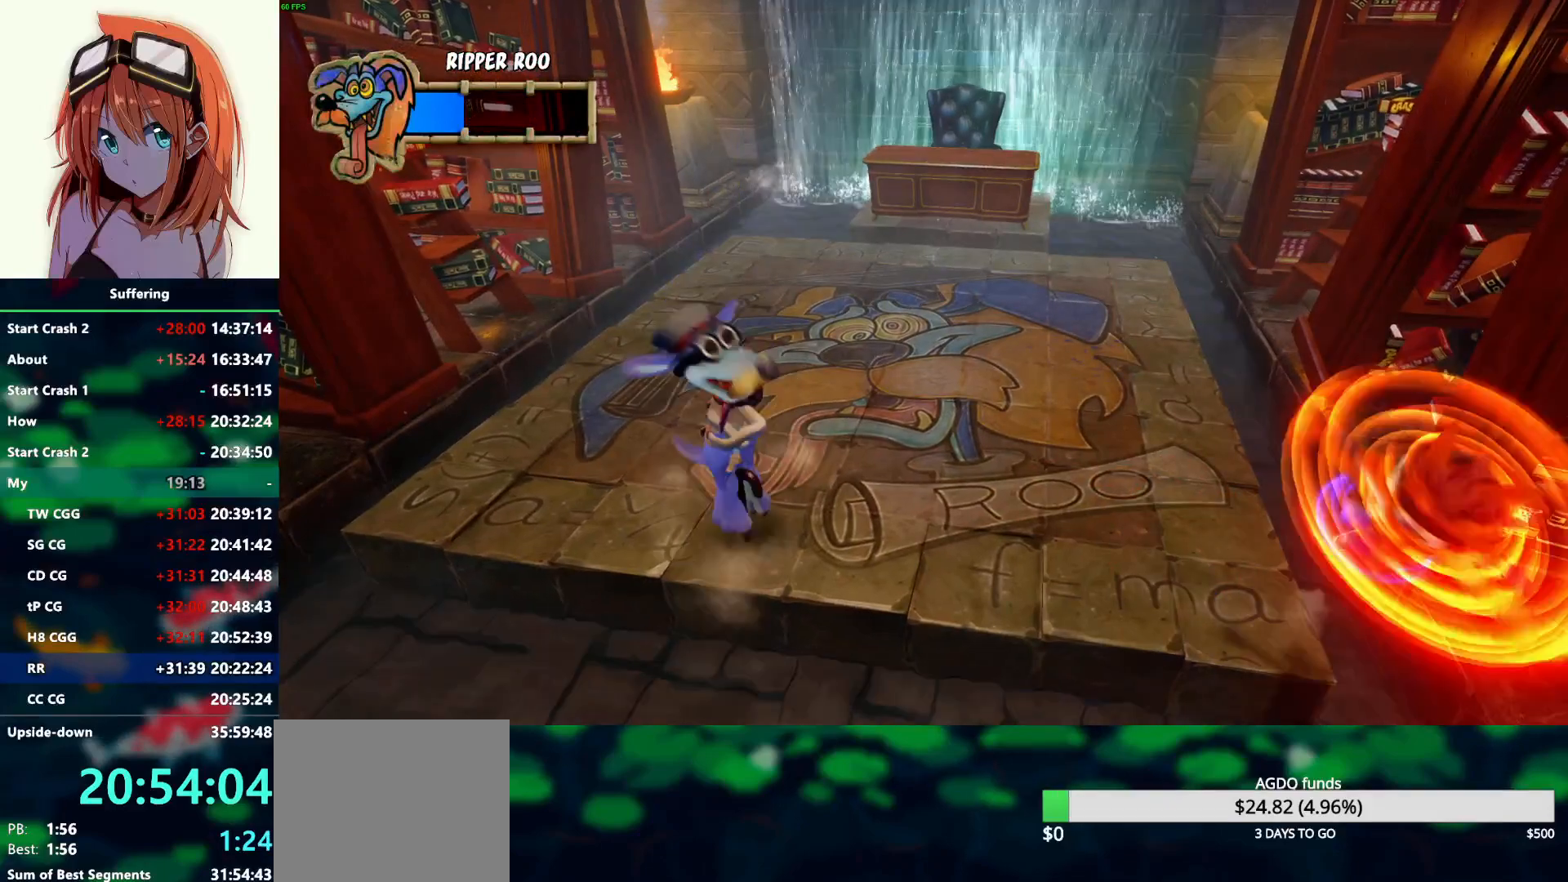
{"buttons": [], "left_stick": "center", "right_stick": "center", "events": [[200, "left_stick", "center"]]}
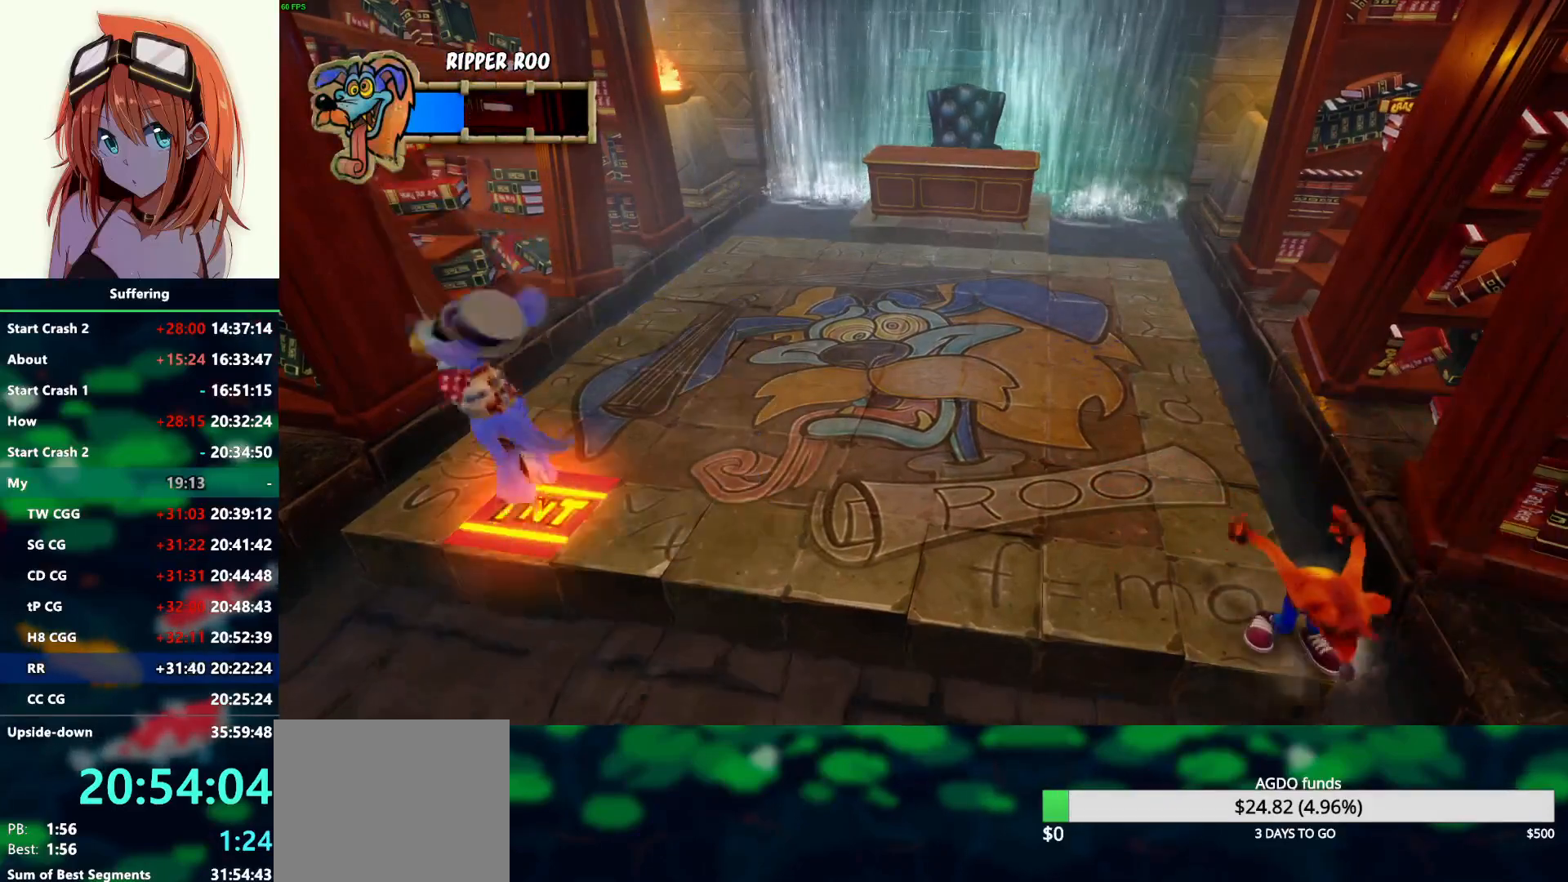
{"buttons": [], "left_stick": "center", "right_stick": "center", "events": []}
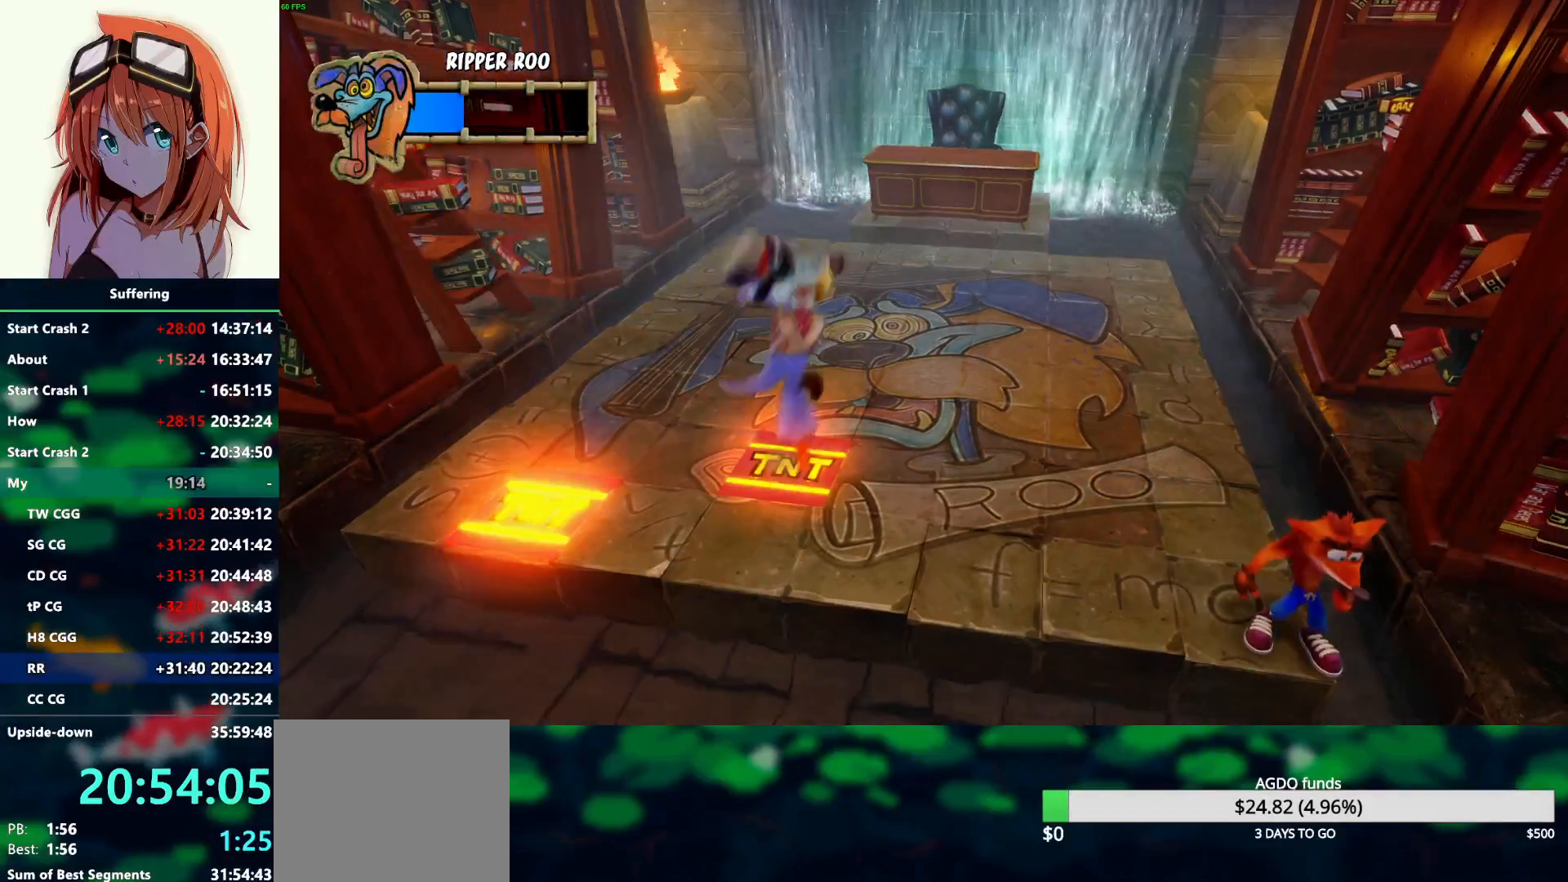
{"buttons": [], "left_stick": "center", "right_stick": "center", "events": []}
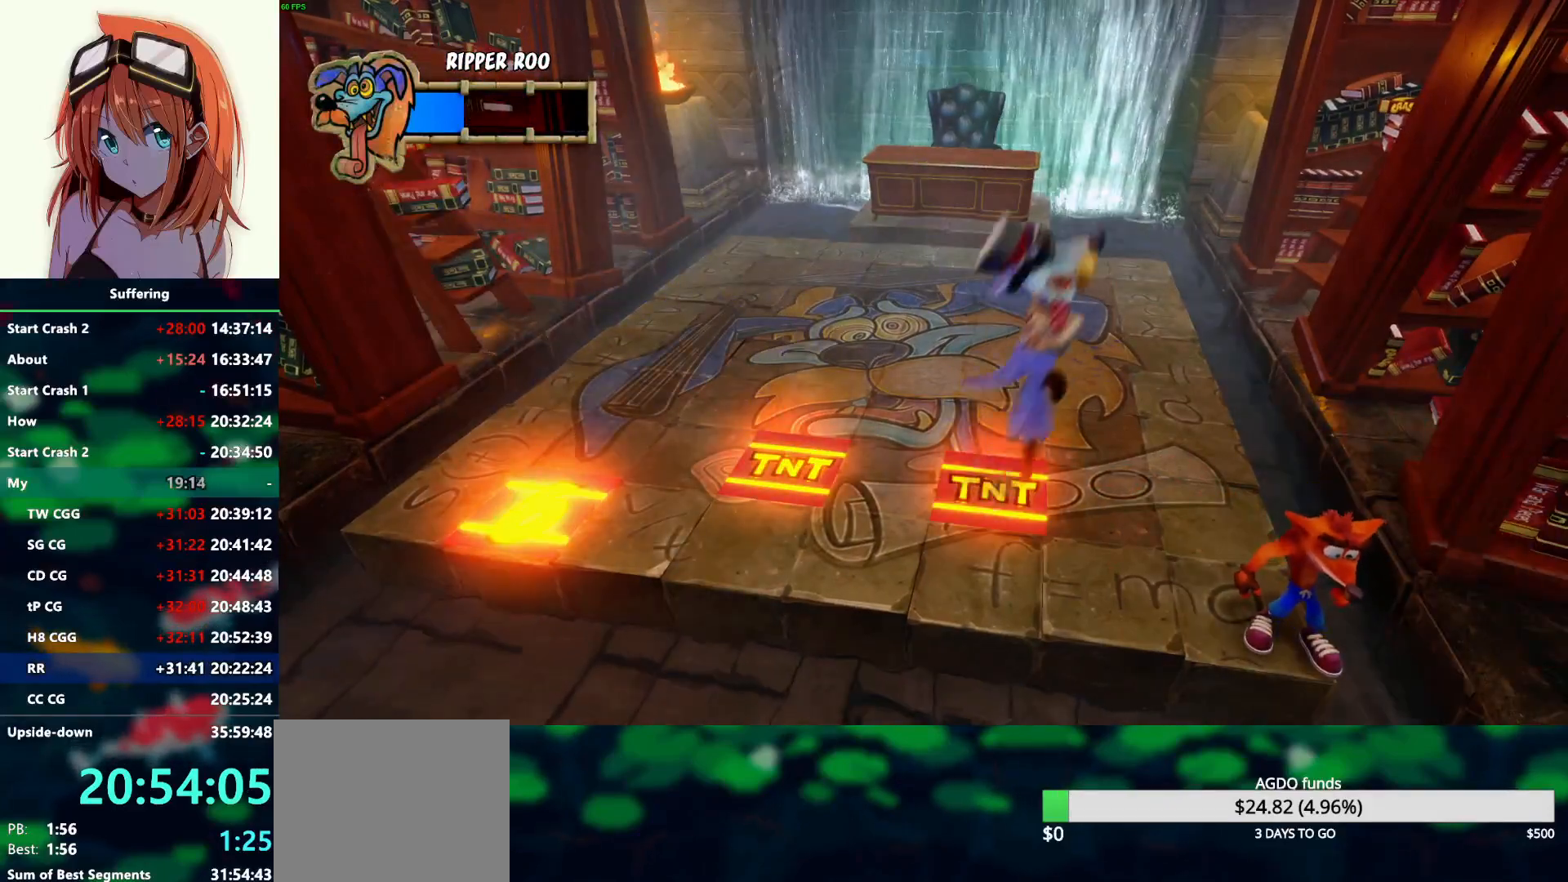
{"buttons": [], "left_stick": "left", "right_stick": "center", "events": [[83, "left_stick", "left"]]}
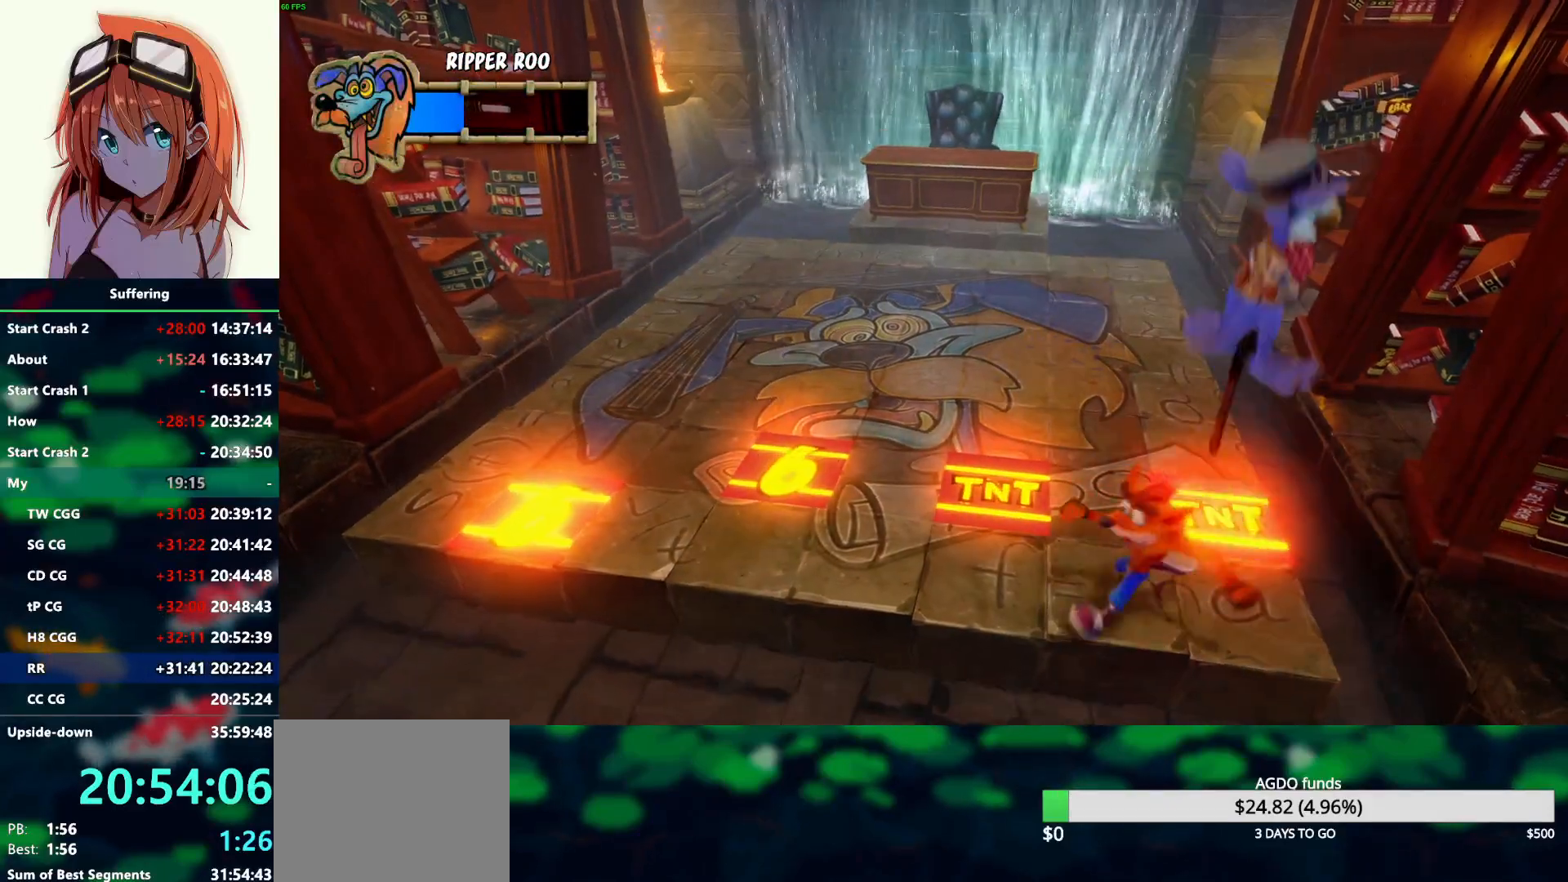
{"buttons": [], "left_stick": "left", "right_stick": "center", "events": []}
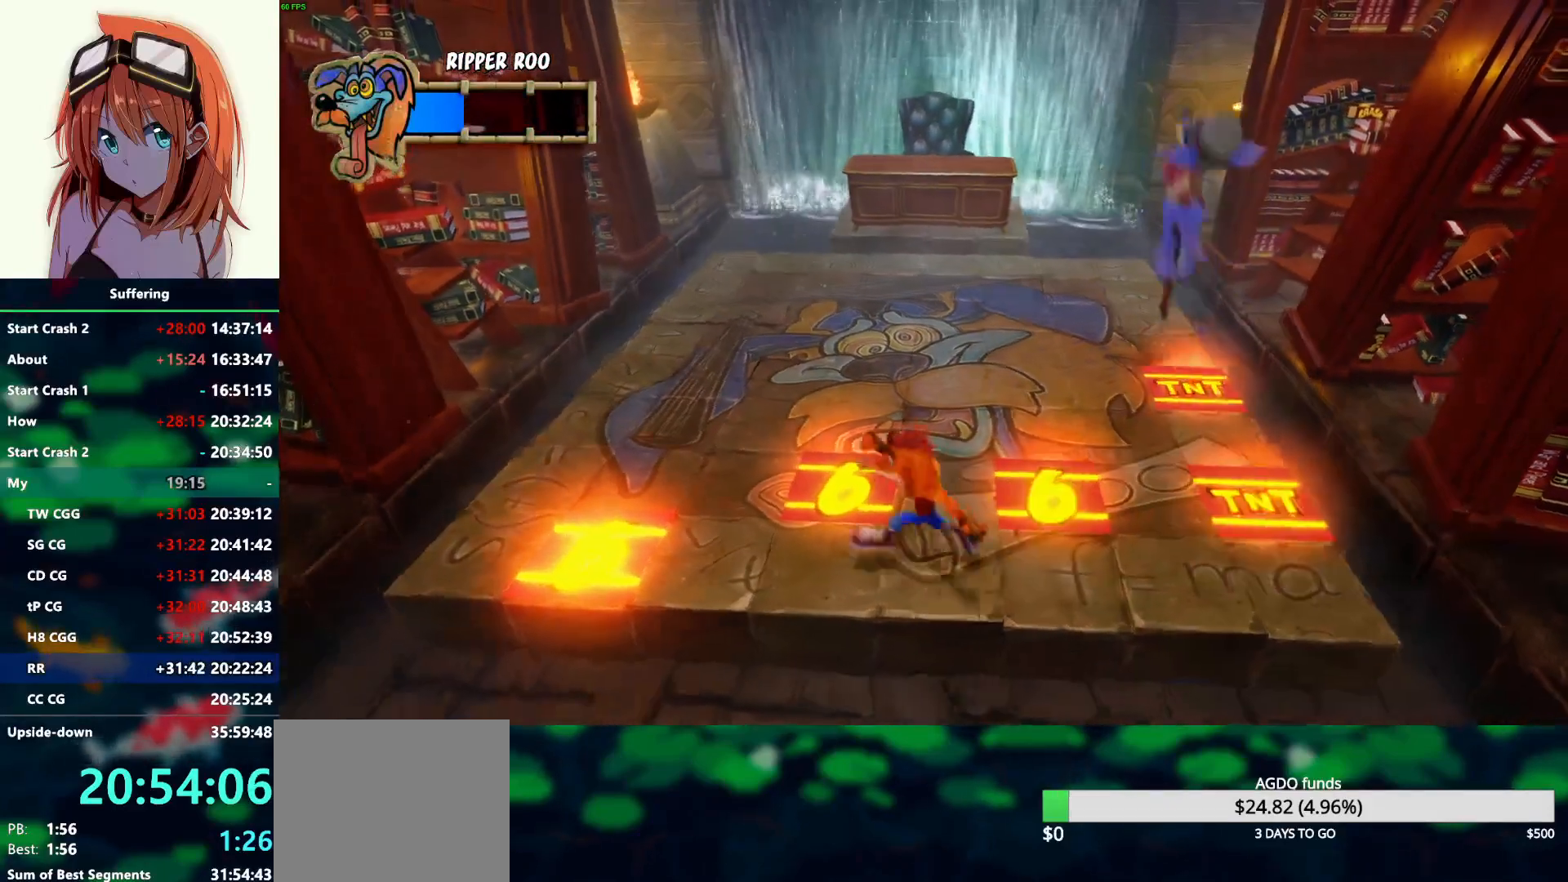
{"buttons": [], "left_stick": "left", "right_stick": "center", "events": []}
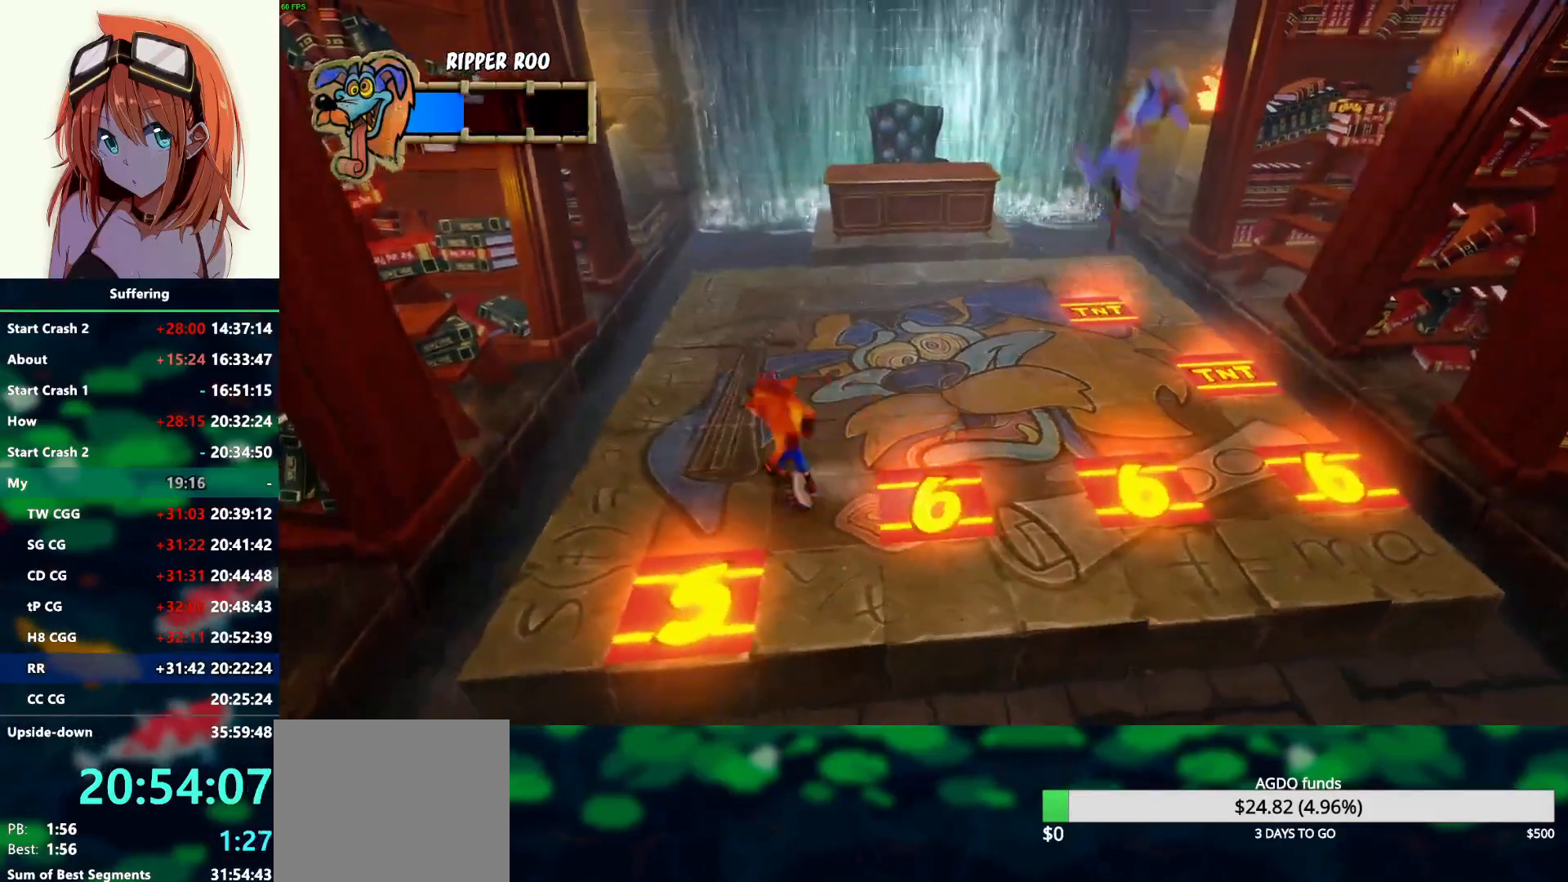
{"buttons": [], "left_stick": "center", "right_stick": "center", "events": [[467, "left_stick", "center"]]}
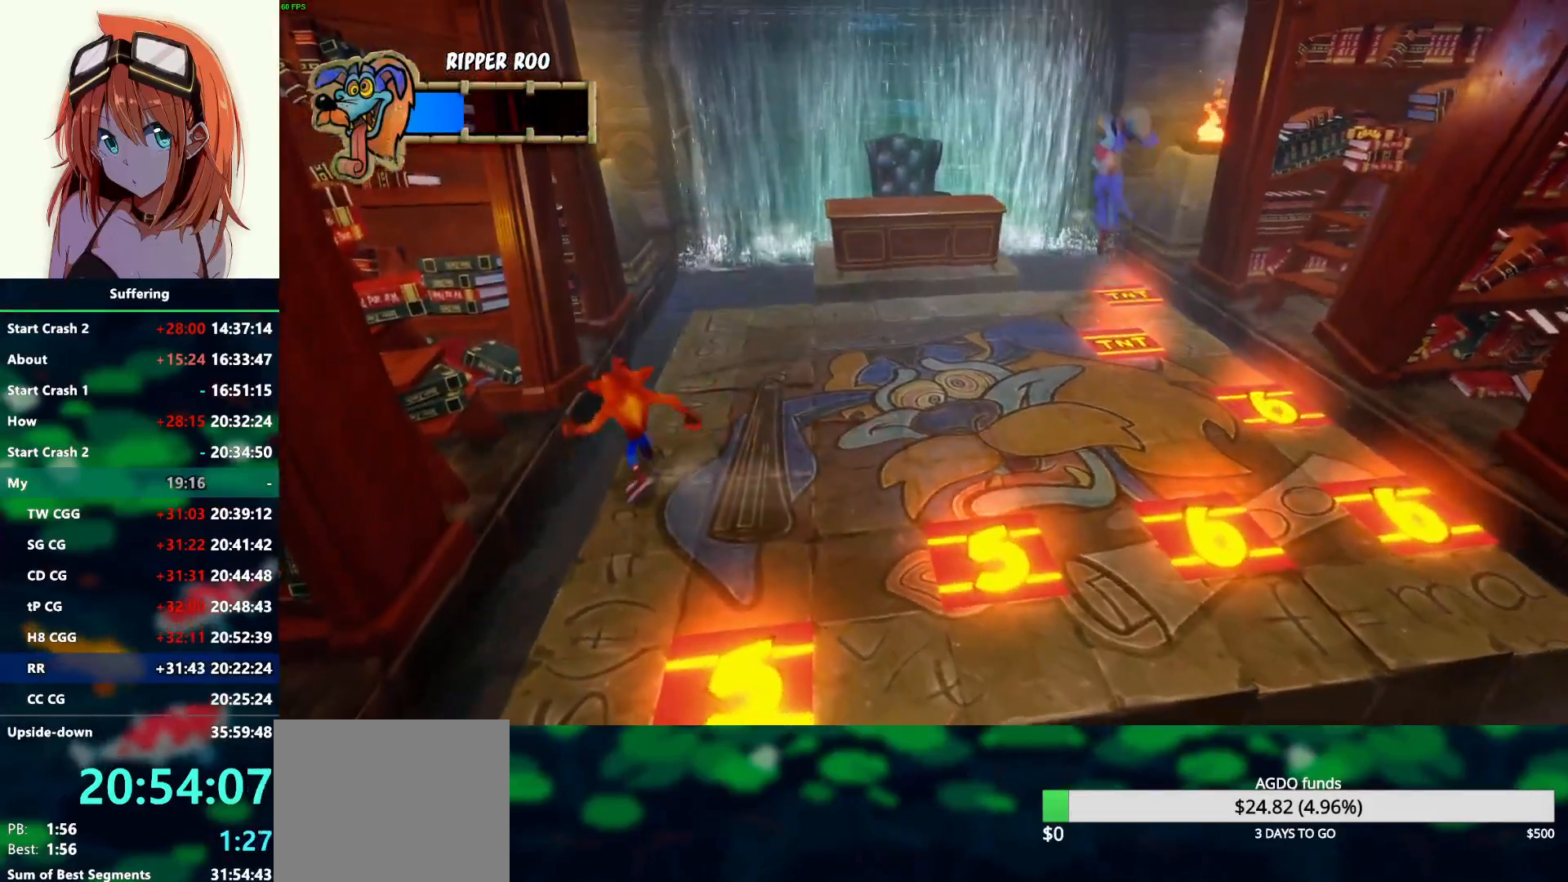
{"buttons": [], "left_stick": "up-left", "right_stick": "center", "events": [[383, "left_stick", "up-left"]]}
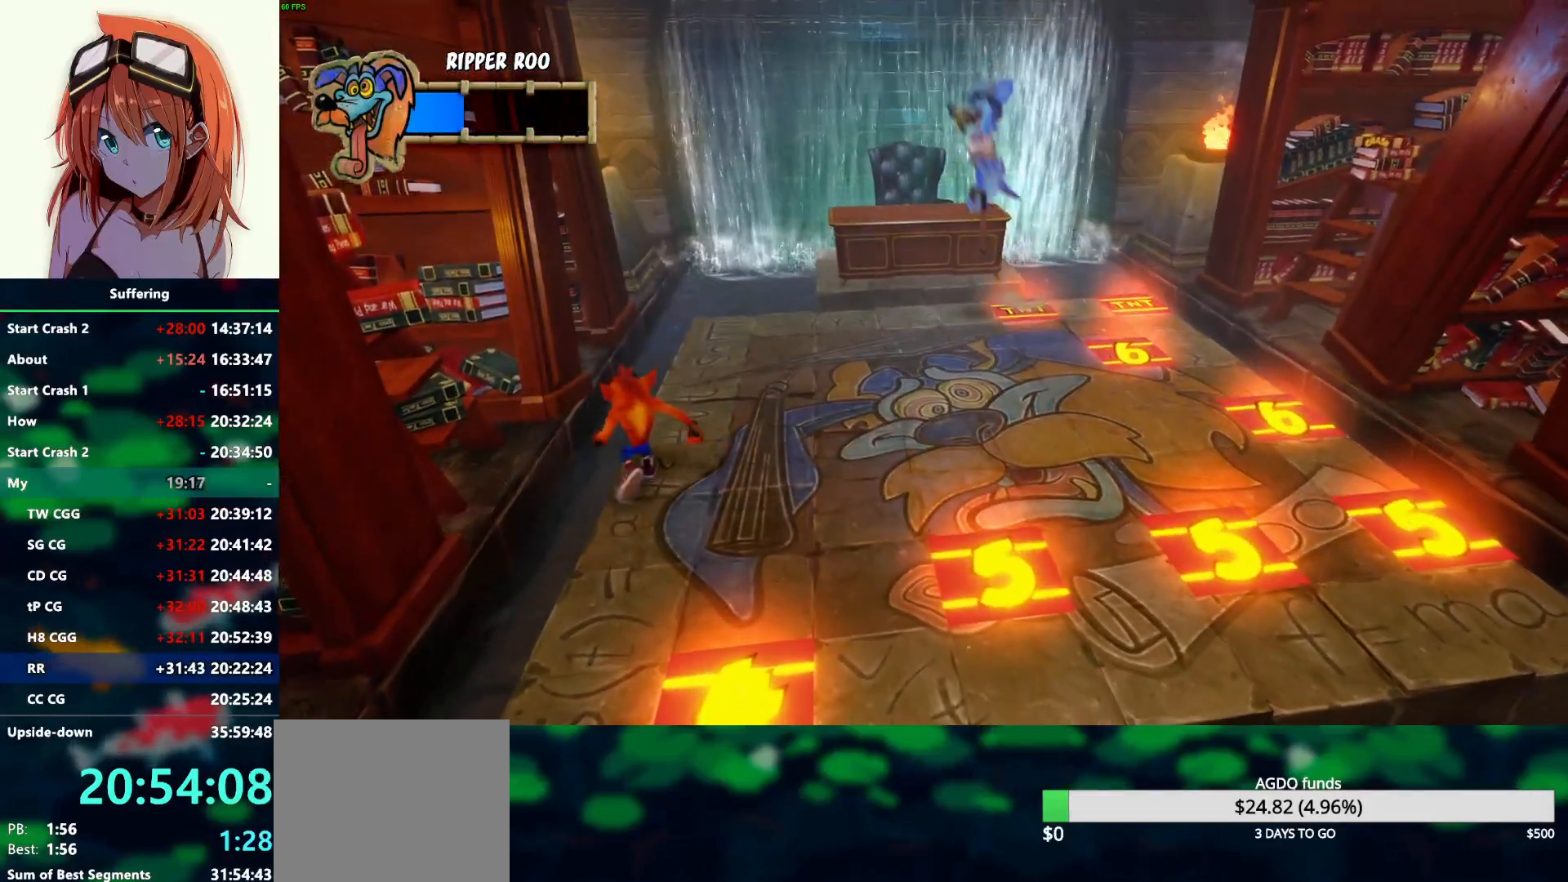
{"buttons": [], "left_stick": "center", "right_stick": "center", "events": [[17, "left_stick", "center"]]}
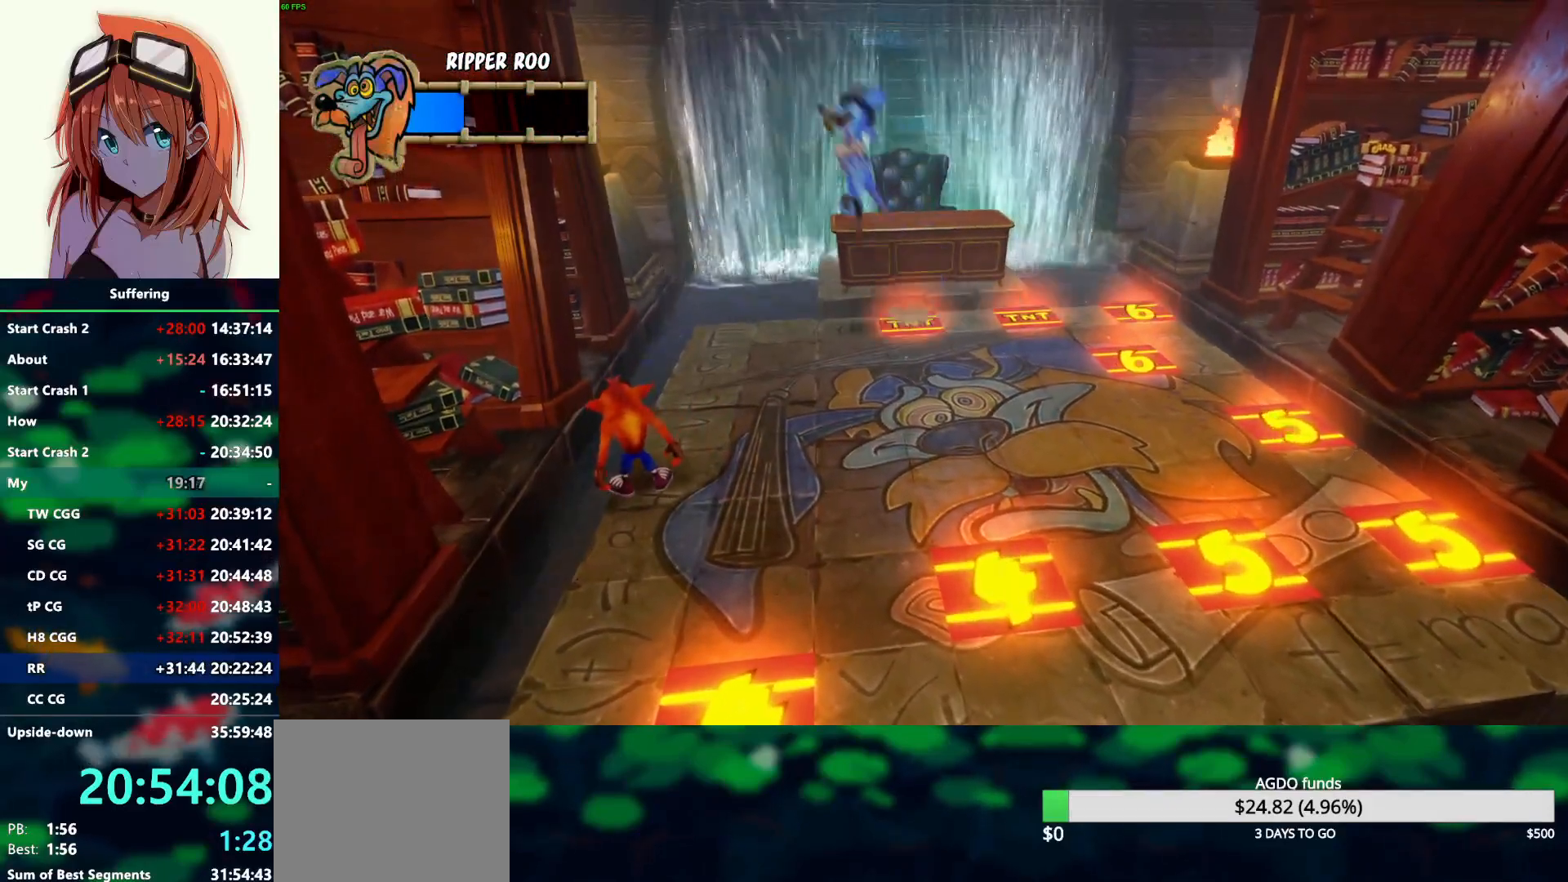
{"buttons": [], "left_stick": "center", "right_stick": "center", "events": []}
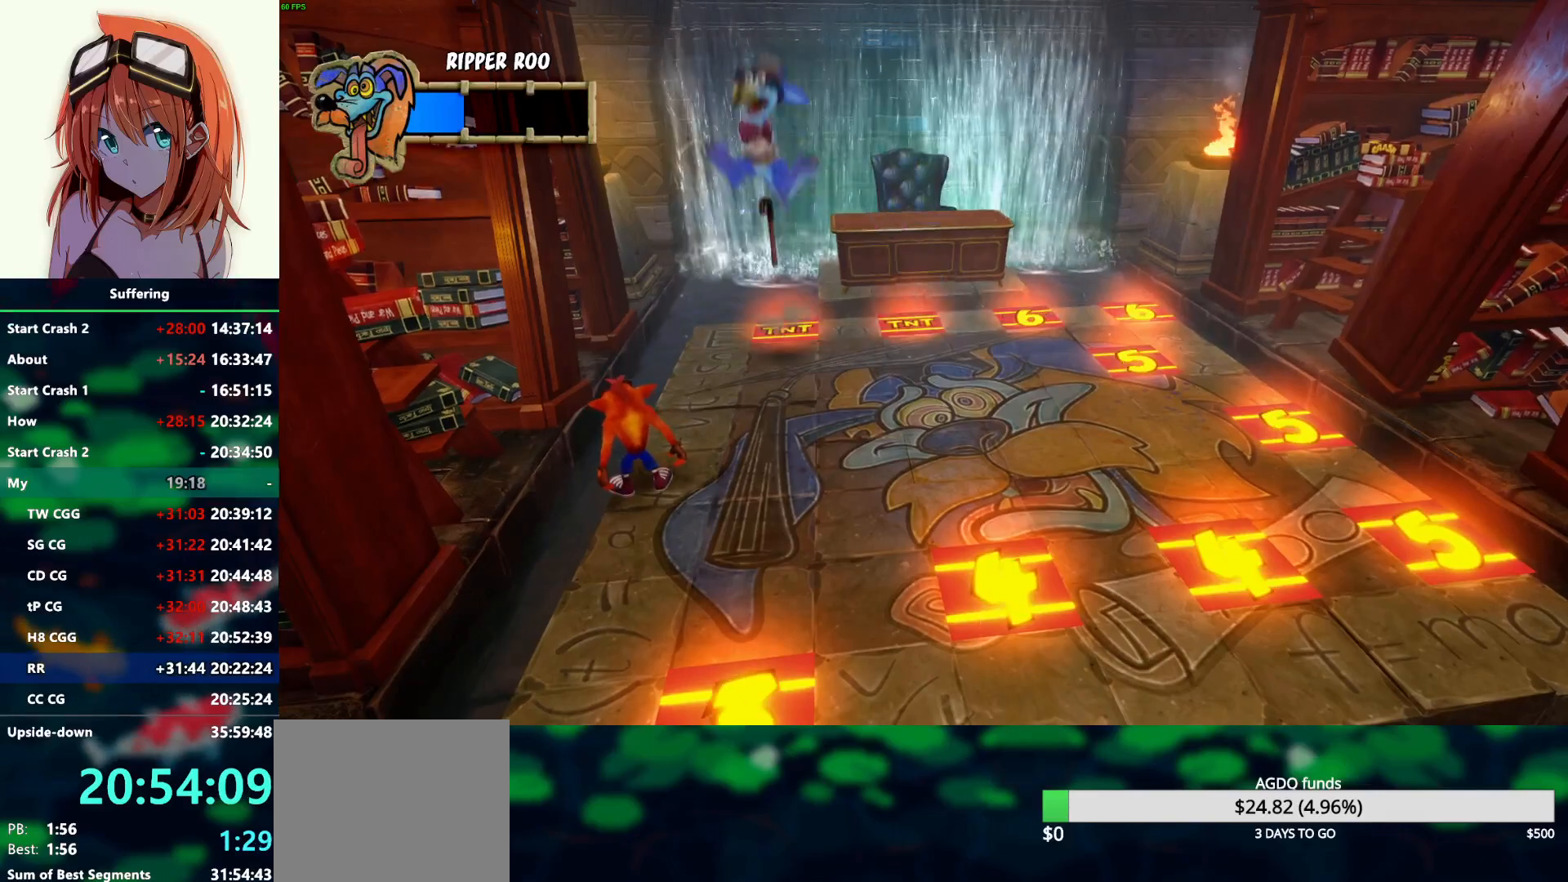
{"buttons": [], "left_stick": "center", "right_stick": "center", "events": []}
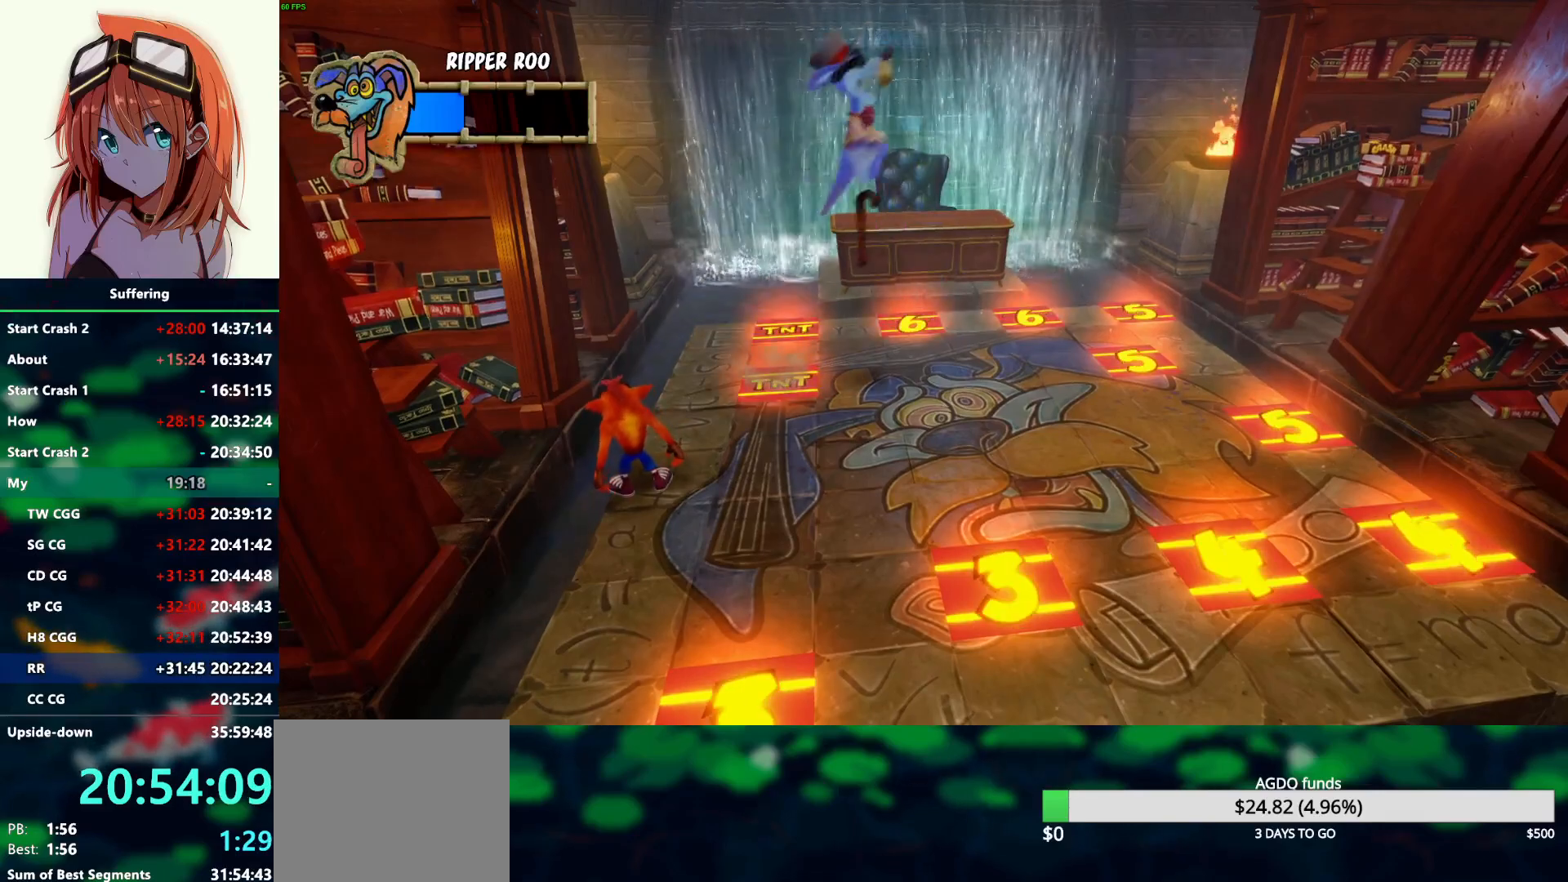
{"buttons": [], "left_stick": "center", "right_stick": "center", "events": [[133, "left_stick", "down"], [333, "left_stick", "center"]]}
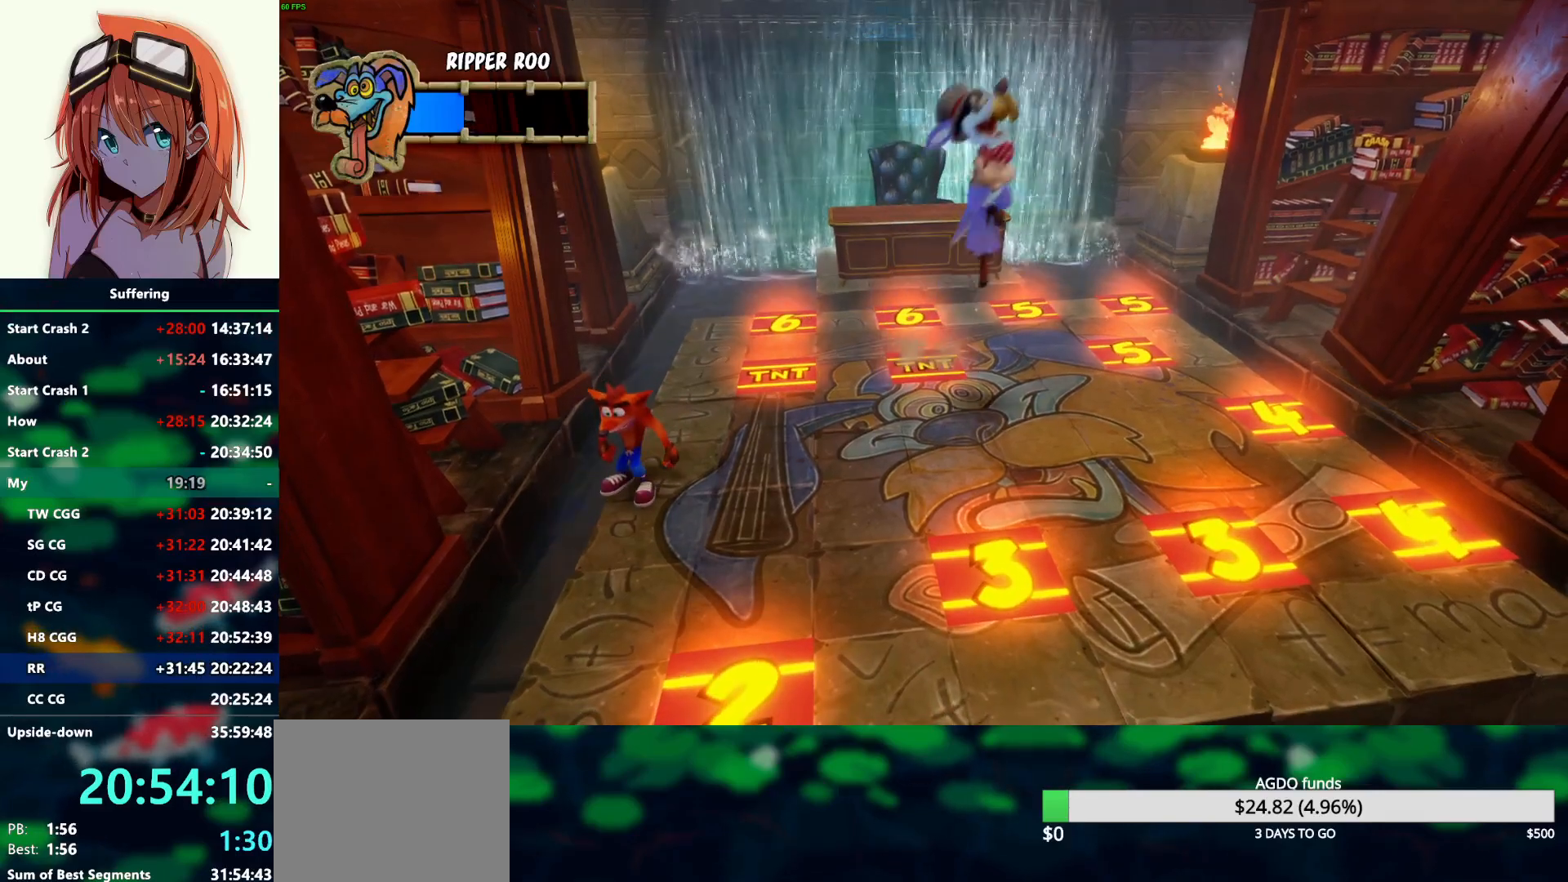
{"buttons": [], "left_stick": "center", "right_stick": "center", "events": [[200, "left_stick", "down"], [367, "left_stick", "center"]]}
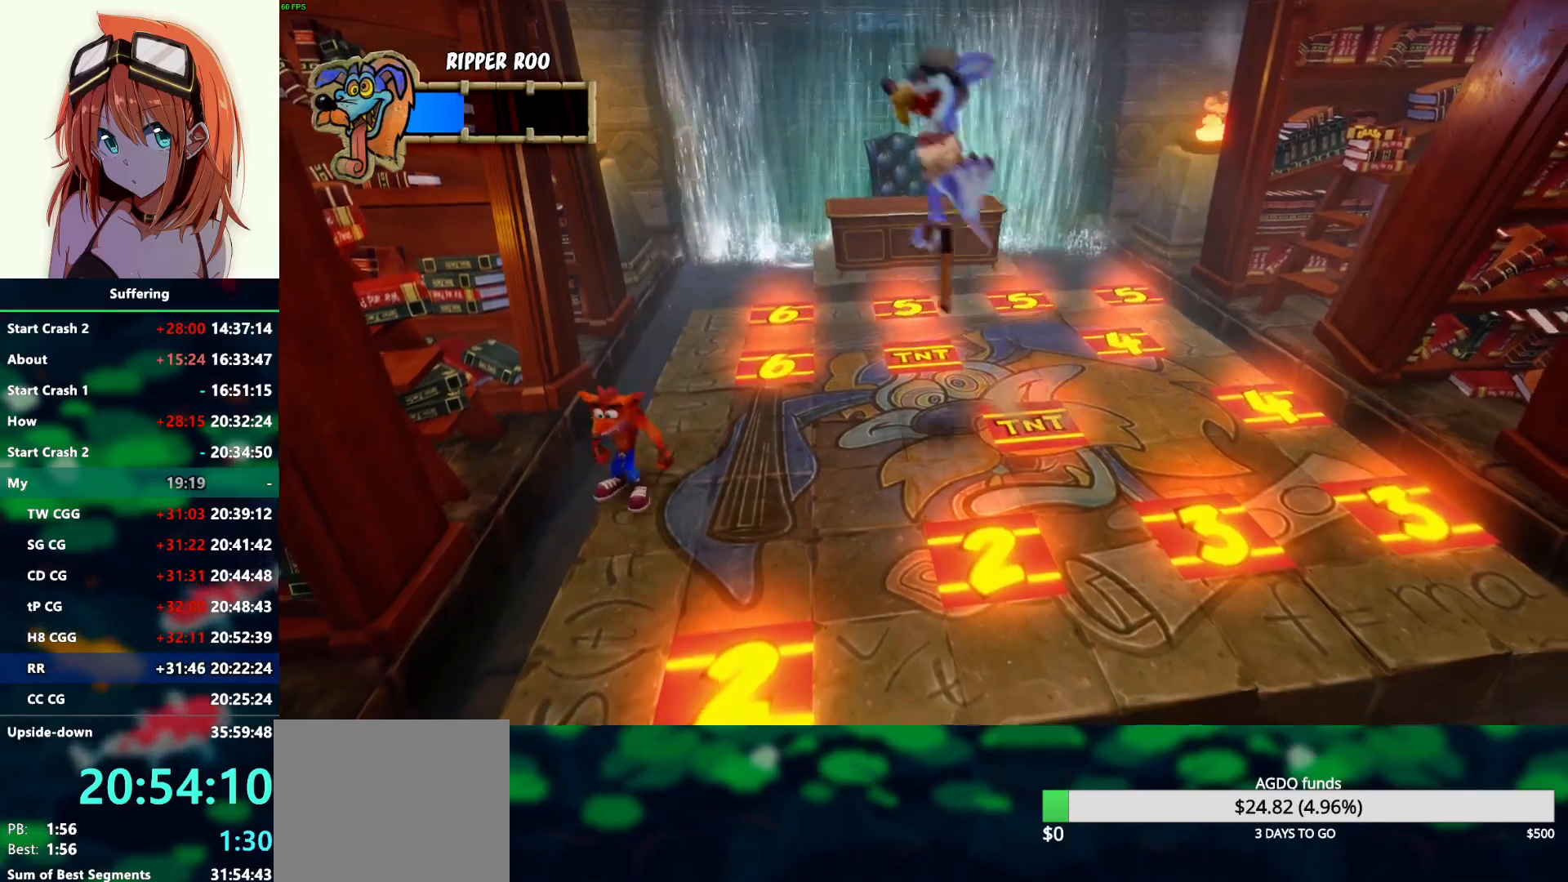
{"buttons": [], "left_stick": "center", "right_stick": "center", "events": []}
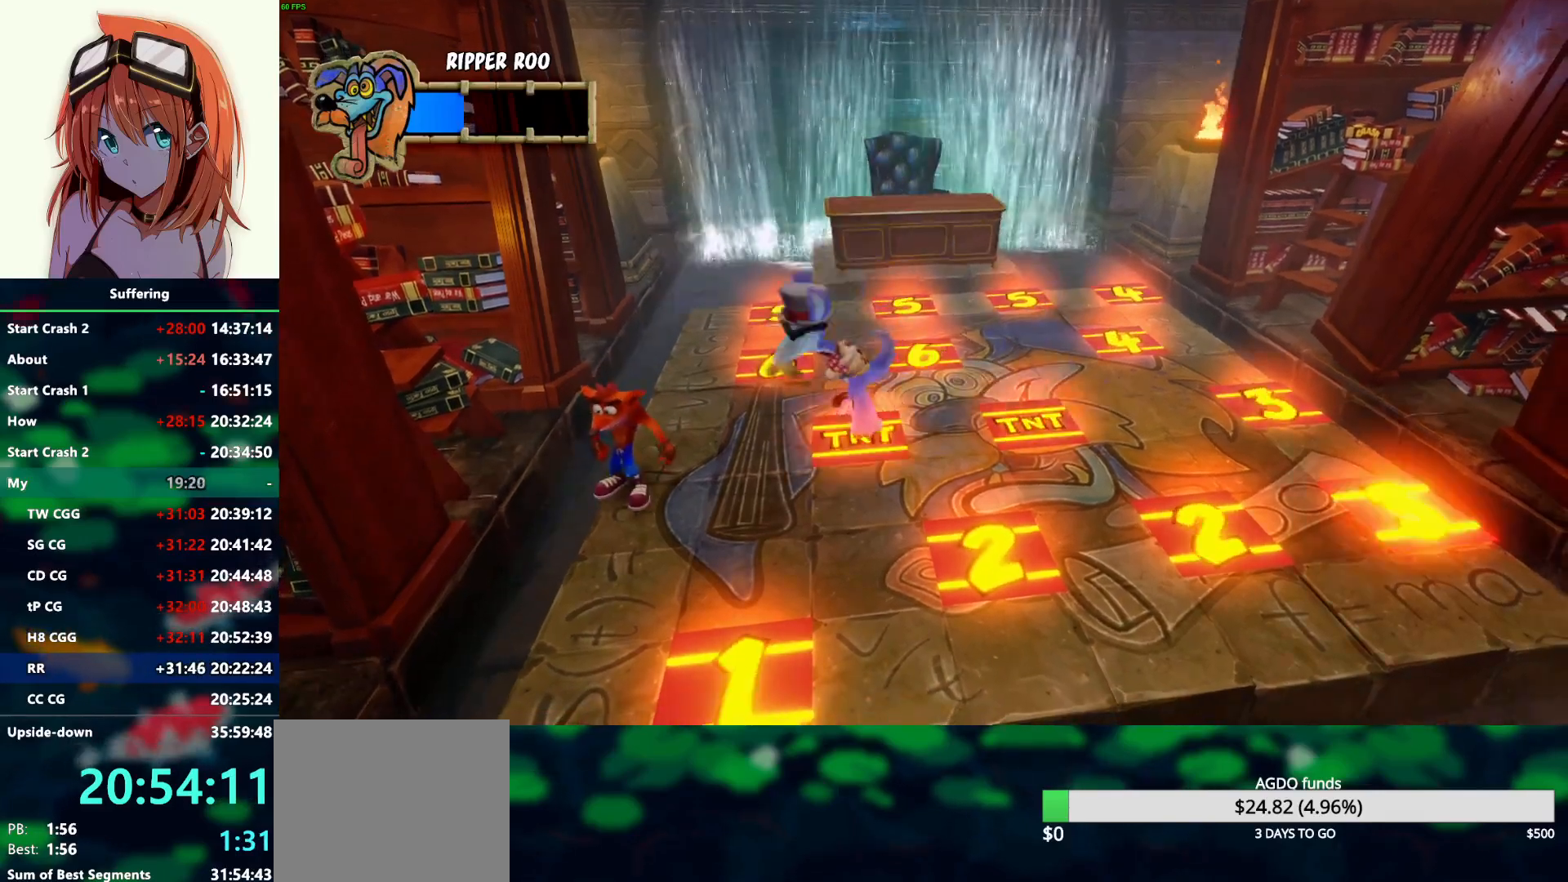
{"buttons": [], "left_stick": "center", "right_stick": "center", "events": []}
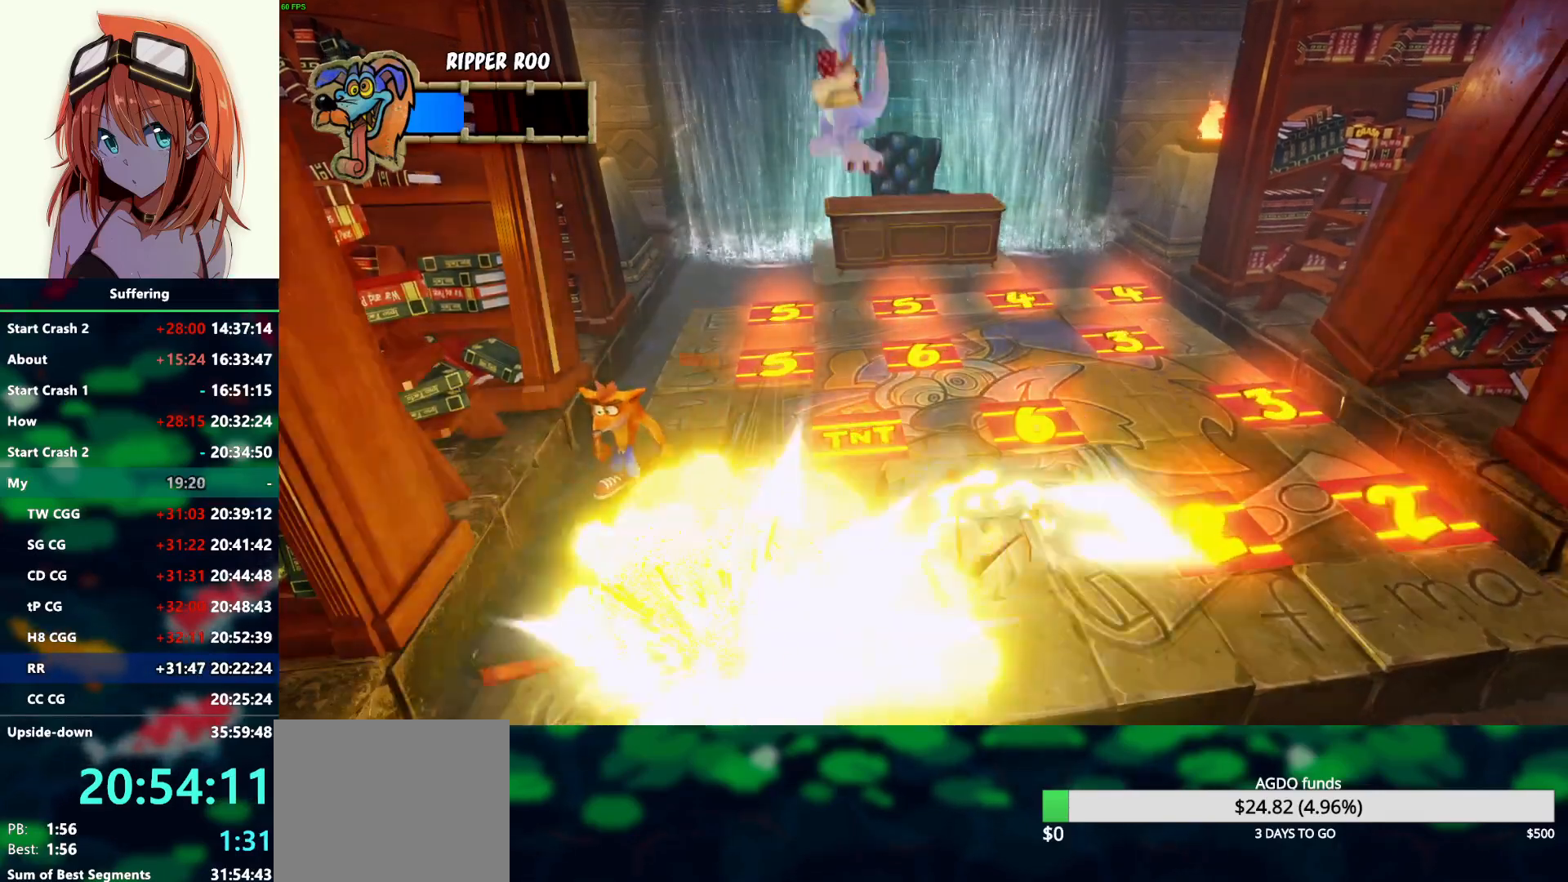
{"buttons": ["R1"], "left_stick": "down", "right_stick": "center", "events": [[300, "left_stick", "down"], [417, "R1", "down"]]}
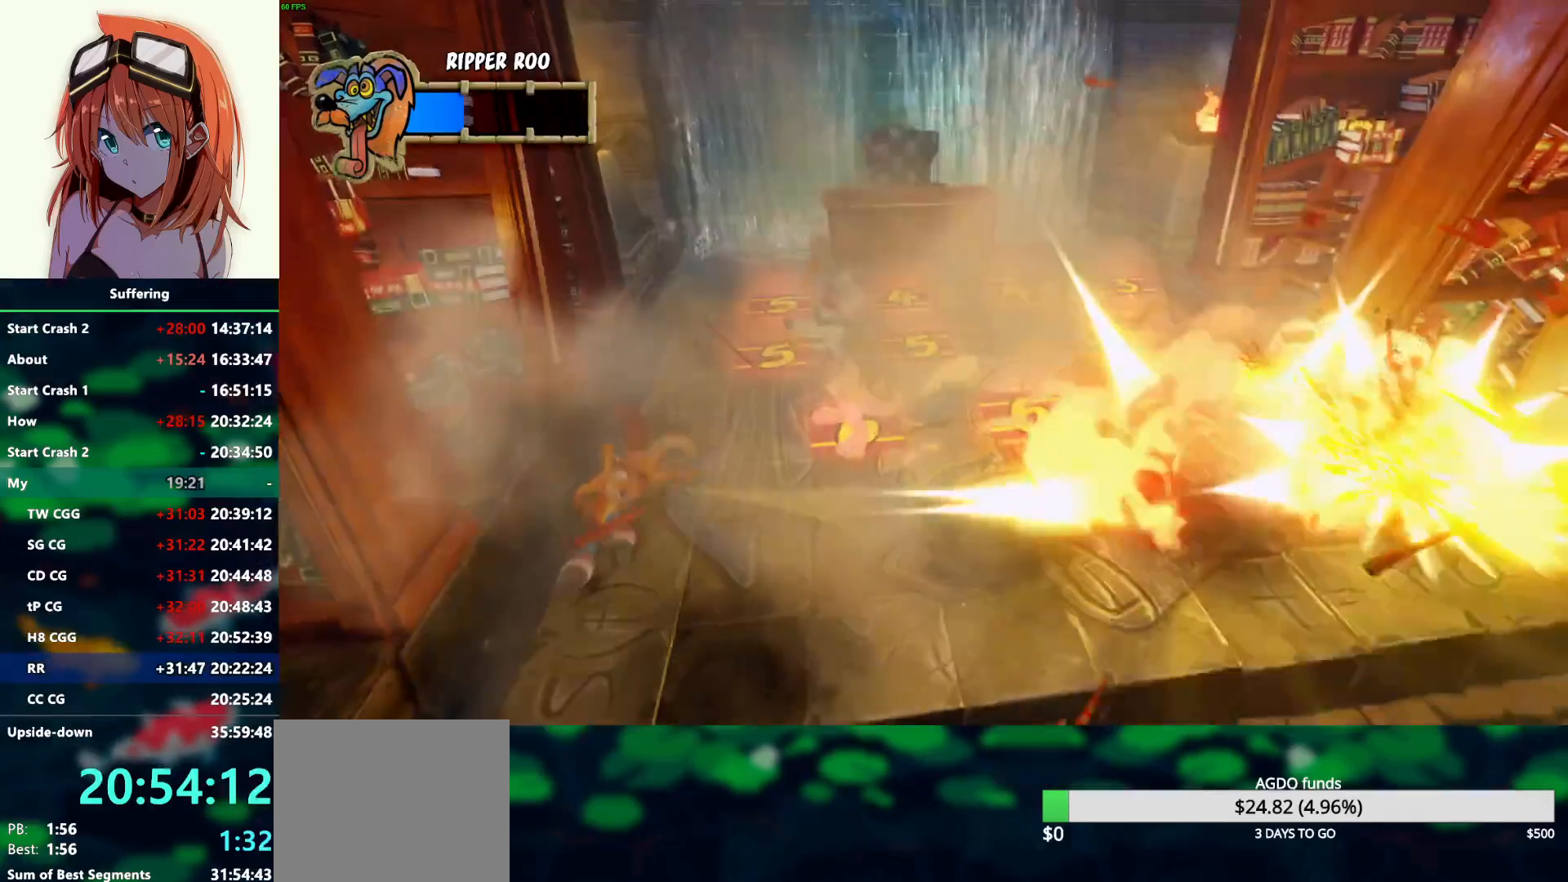
{"buttons": [], "left_stick": "right", "right_stick": "center", "events": [[50, "R1", "up"], [117, "SQUARE", "down"], [117, "left_stick", "center"], [250, "SQUARE", "up"], [417, "left_stick", "right"]]}
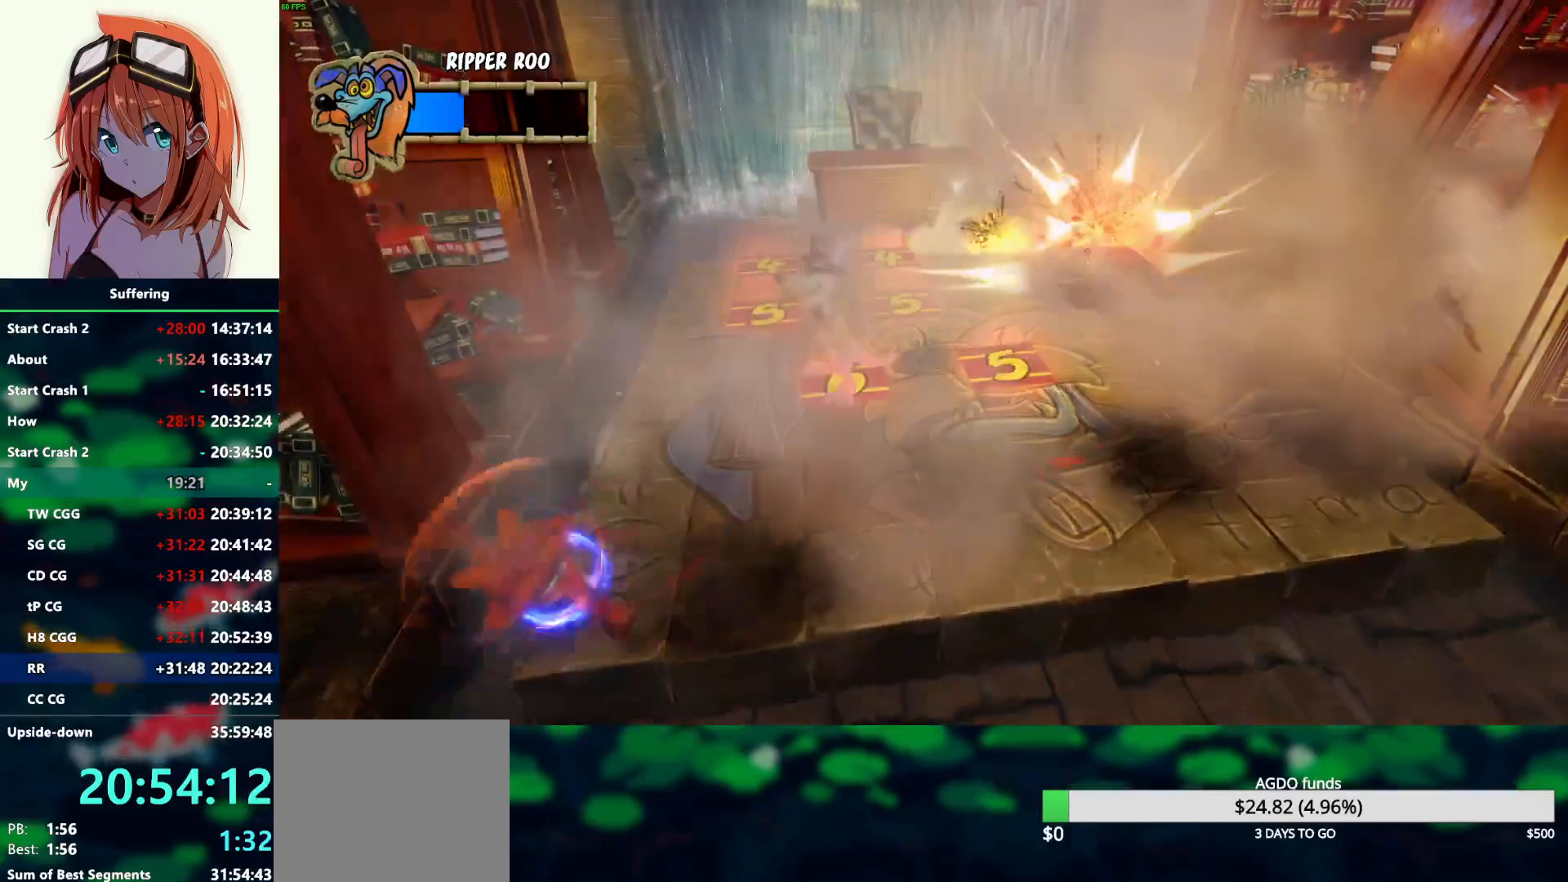
{"buttons": [], "left_stick": "center", "right_stick": "center", "events": [[483, "left_stick", "center"]]}
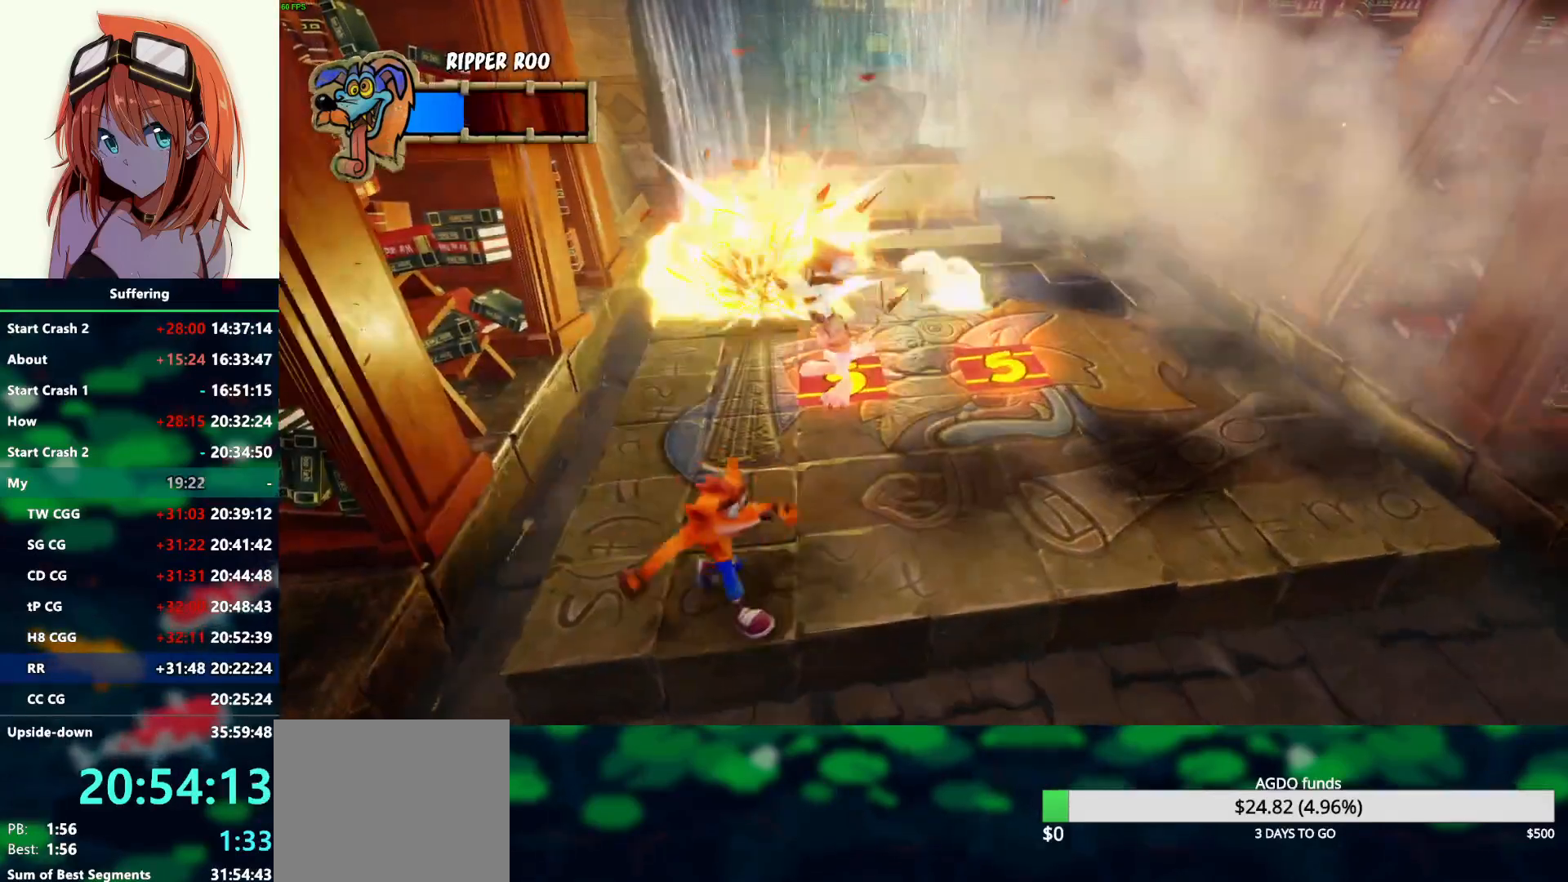
{"buttons": [], "left_stick": "center", "right_stick": "center", "events": []}
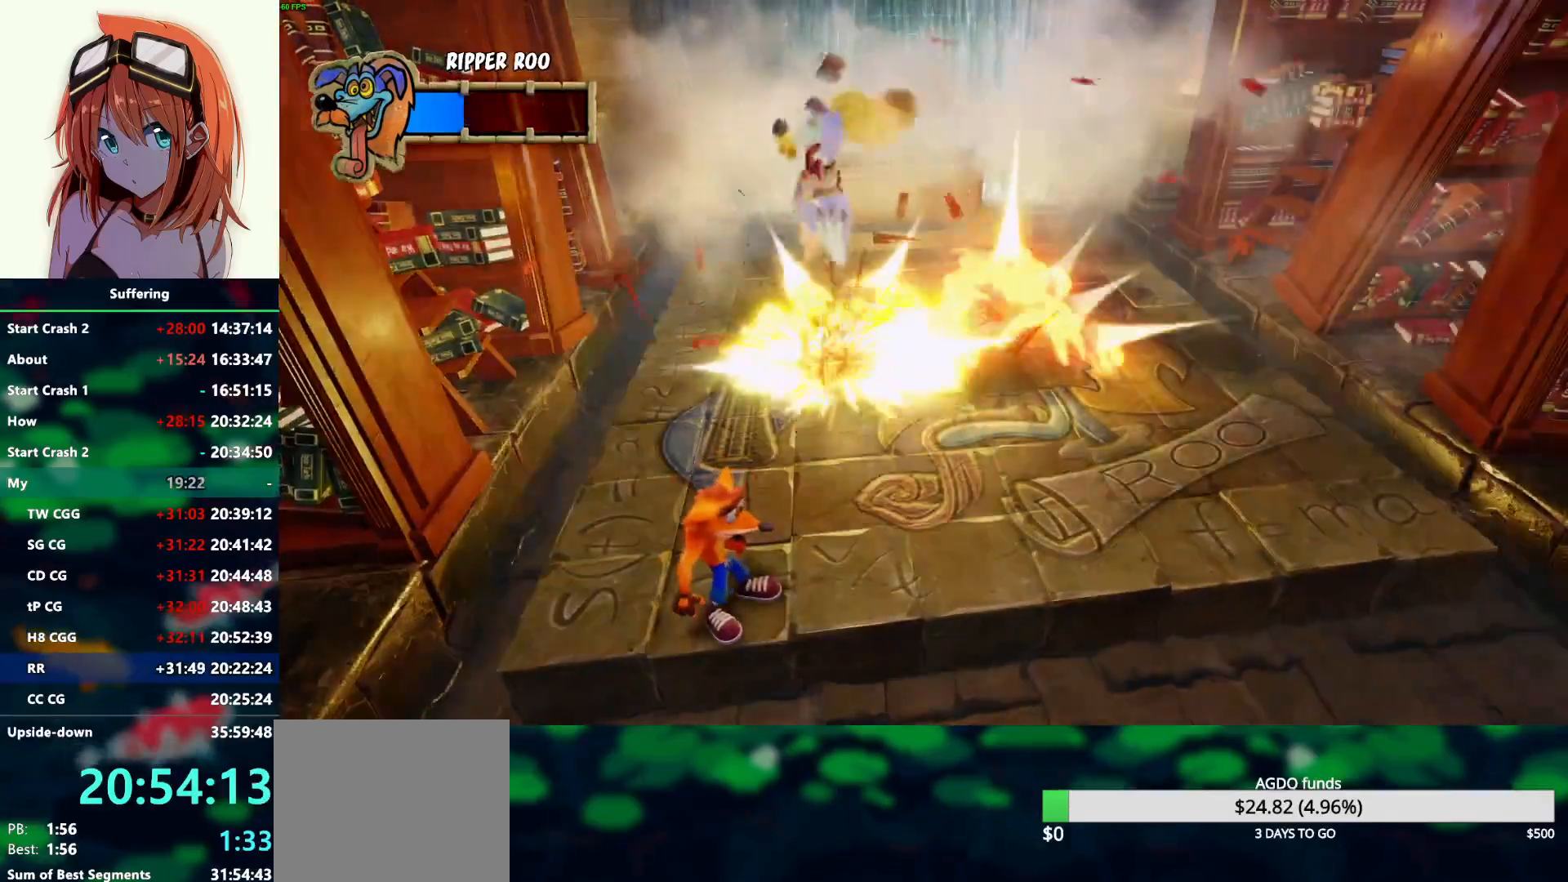
{"buttons": ["SQUARE"], "left_stick": "center", "right_stick": "center", "events": [[183, "left_stick", "right"], [267, "R1", "down"], [433, "R1", "up"], [433, "SQUARE", "down"], [500, "left_stick", "center"]]}